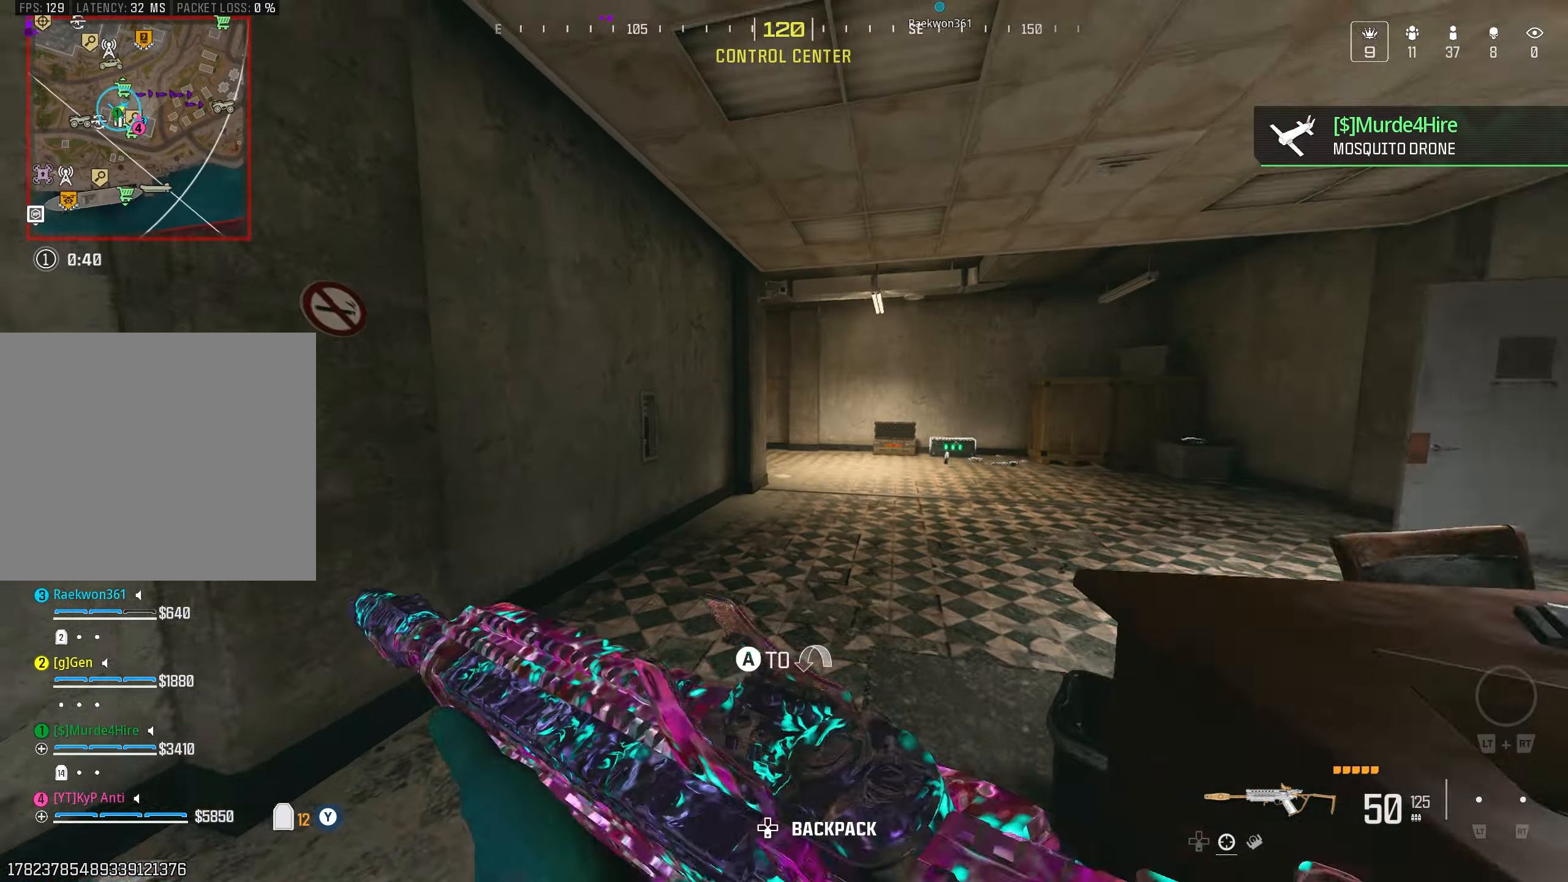
Gameplay with a controller (PlayStation layout); each line is a JSON object with the inputs held at the frame after it. "events" lists button and stick changes between this image and that frame as [ms after this image, input, new state], when the widget could be followed in between.
{"buttons": ["CIRCLE"], "left_stick": "up", "right_stick": "left", "events": [[17, "L2", "up"], [67, "right_stick", "up-right"], [117, "right_stick", "right"], [217, "L2", "down"], [284, "right_stick", "down"], [317, "L2", "up"], [367, "right_stick", "left"], [500, "CIRCLE", "down"]]}
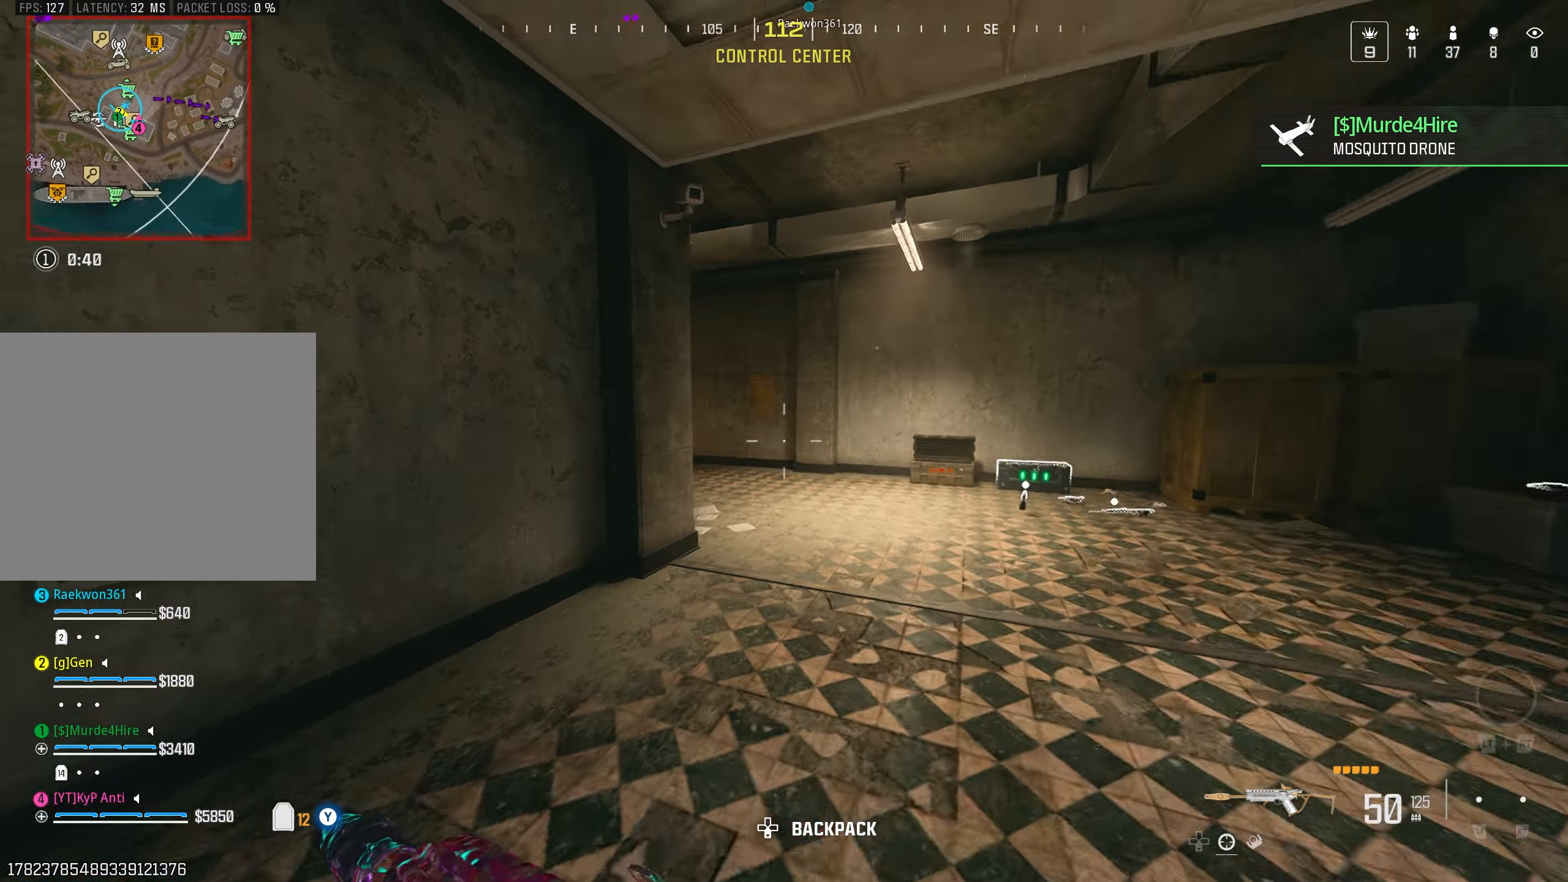
{"buttons": ["L1"], "left_stick": "right", "right_stick": "left", "events": [[84, "CIRCLE", "up"], [217, "L1", "down"], [217, "left_stick", "up-right"], [350, "right_stick", "center"], [367, "CROSS", "down"], [417, "left_stick", "right"], [434, "CROSS", "up"], [434, "right_stick", "left"]]}
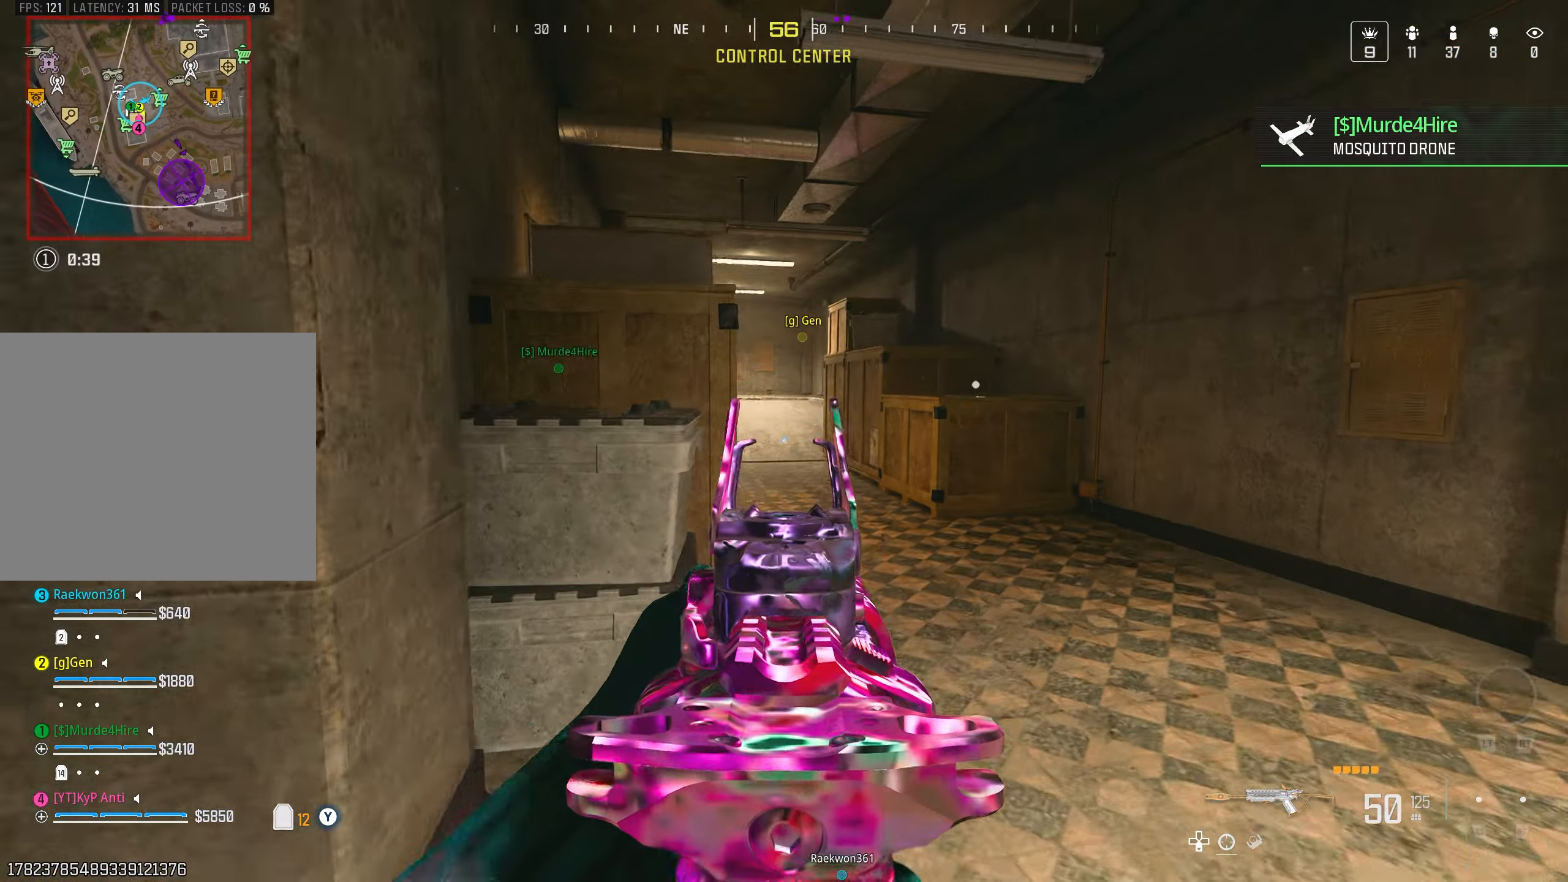
{"buttons": [], "left_stick": "left", "right_stick": "left", "events": [[267, "L1", "up"], [300, "left_stick", "down-left"], [417, "left_stick", "left"]]}
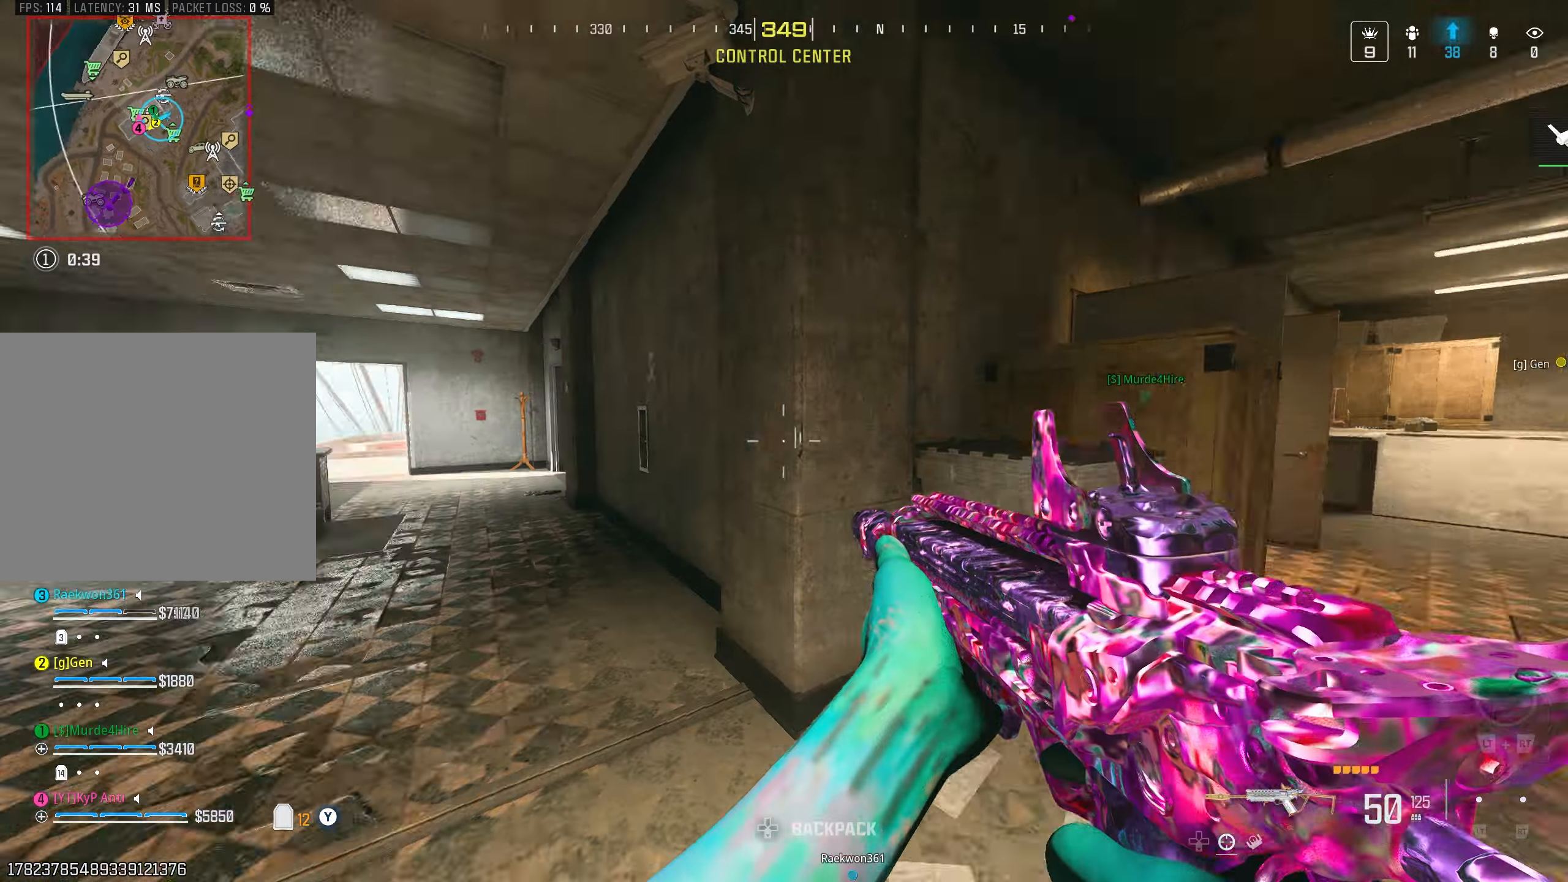
{"buttons": [], "left_stick": "up", "right_stick": "center", "events": [[84, "L2", "down"], [100, "left_stick", "up"], [167, "L2", "up"], [284, "L2", "down"], [334, "right_stick", "center"], [384, "L2", "up"]]}
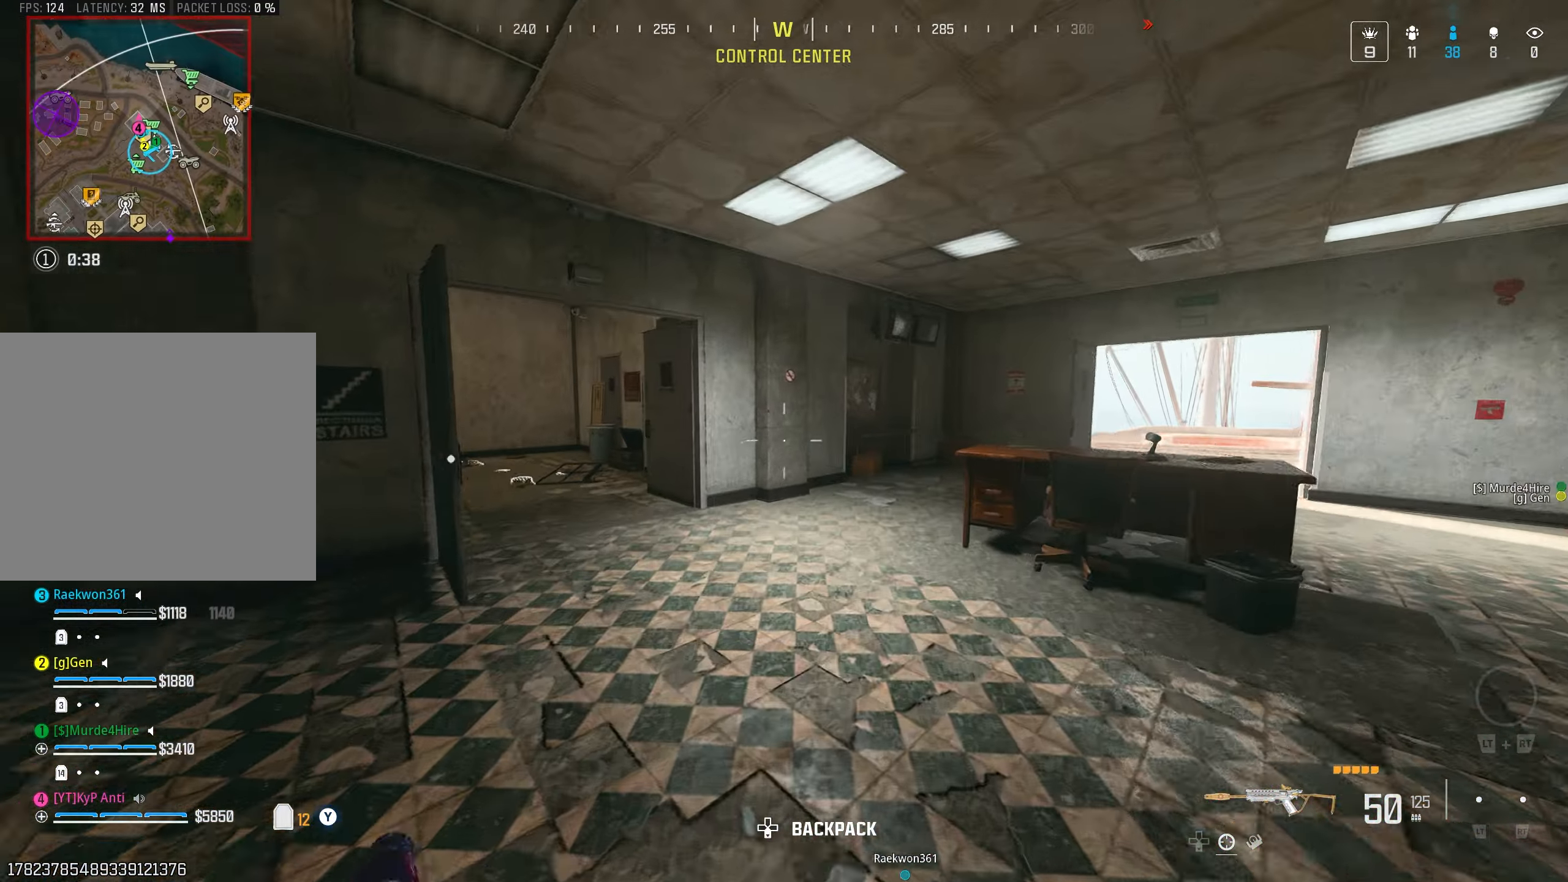
{"buttons": ["L3"], "left_stick": "up", "right_stick": "right"}
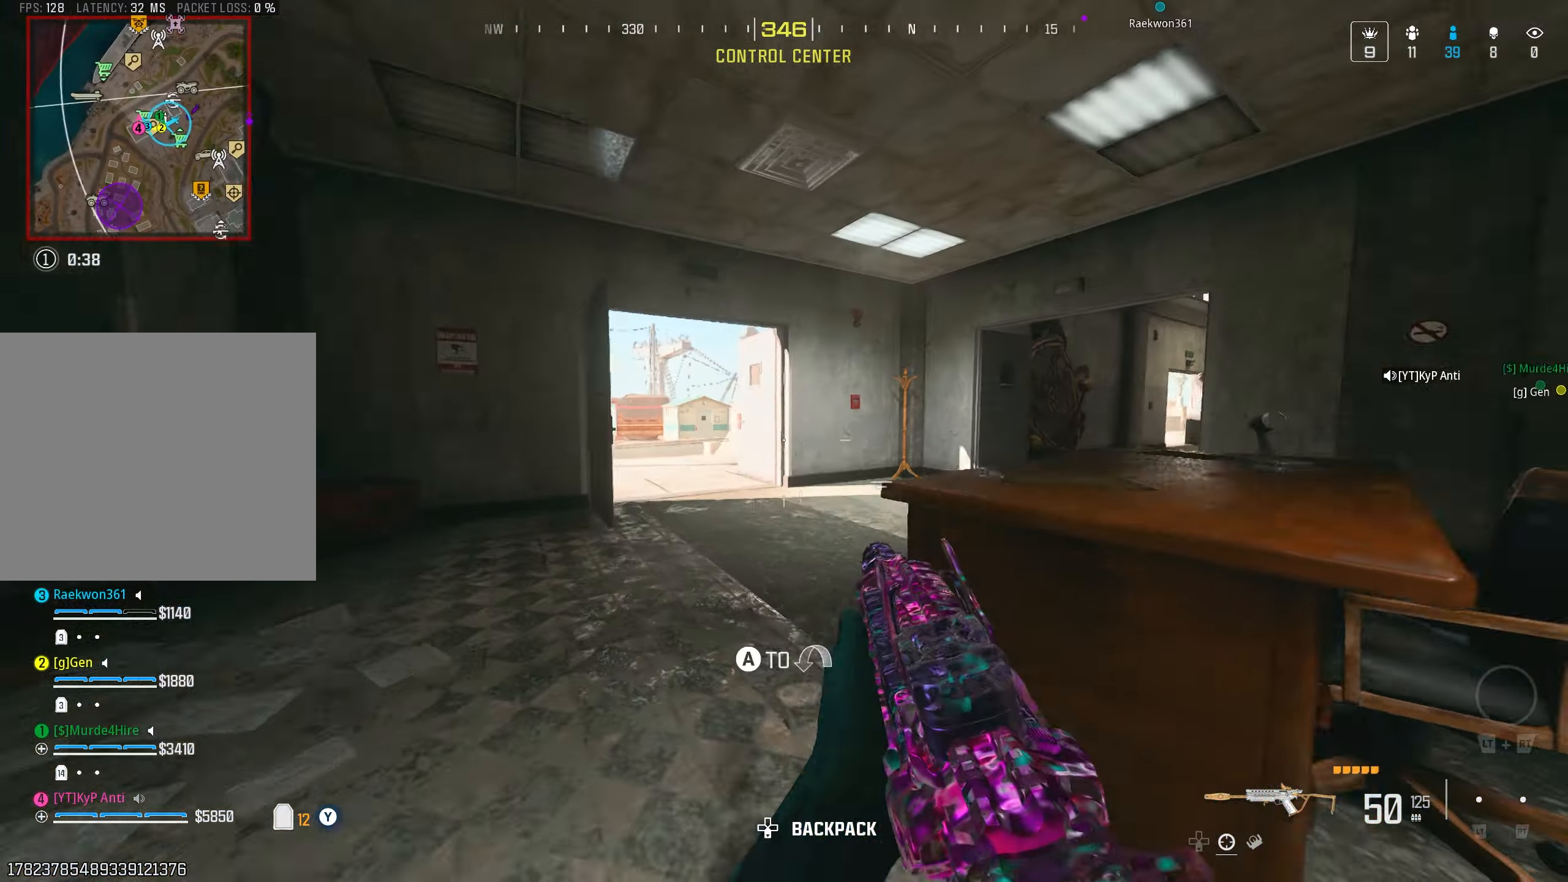
{"buttons": [], "left_stick": "up", "right_stick": "left", "events": [[17, "L3", "up"], [67, "left_stick", "up-right"], [100, "right_stick", "center"], [234, "L2", "down"], [250, "right_stick", "left"], [317, "L2", "up"], [317, "left_stick", "up"], [417, "CIRCLE", "down"], [484, "CIRCLE", "up"]]}
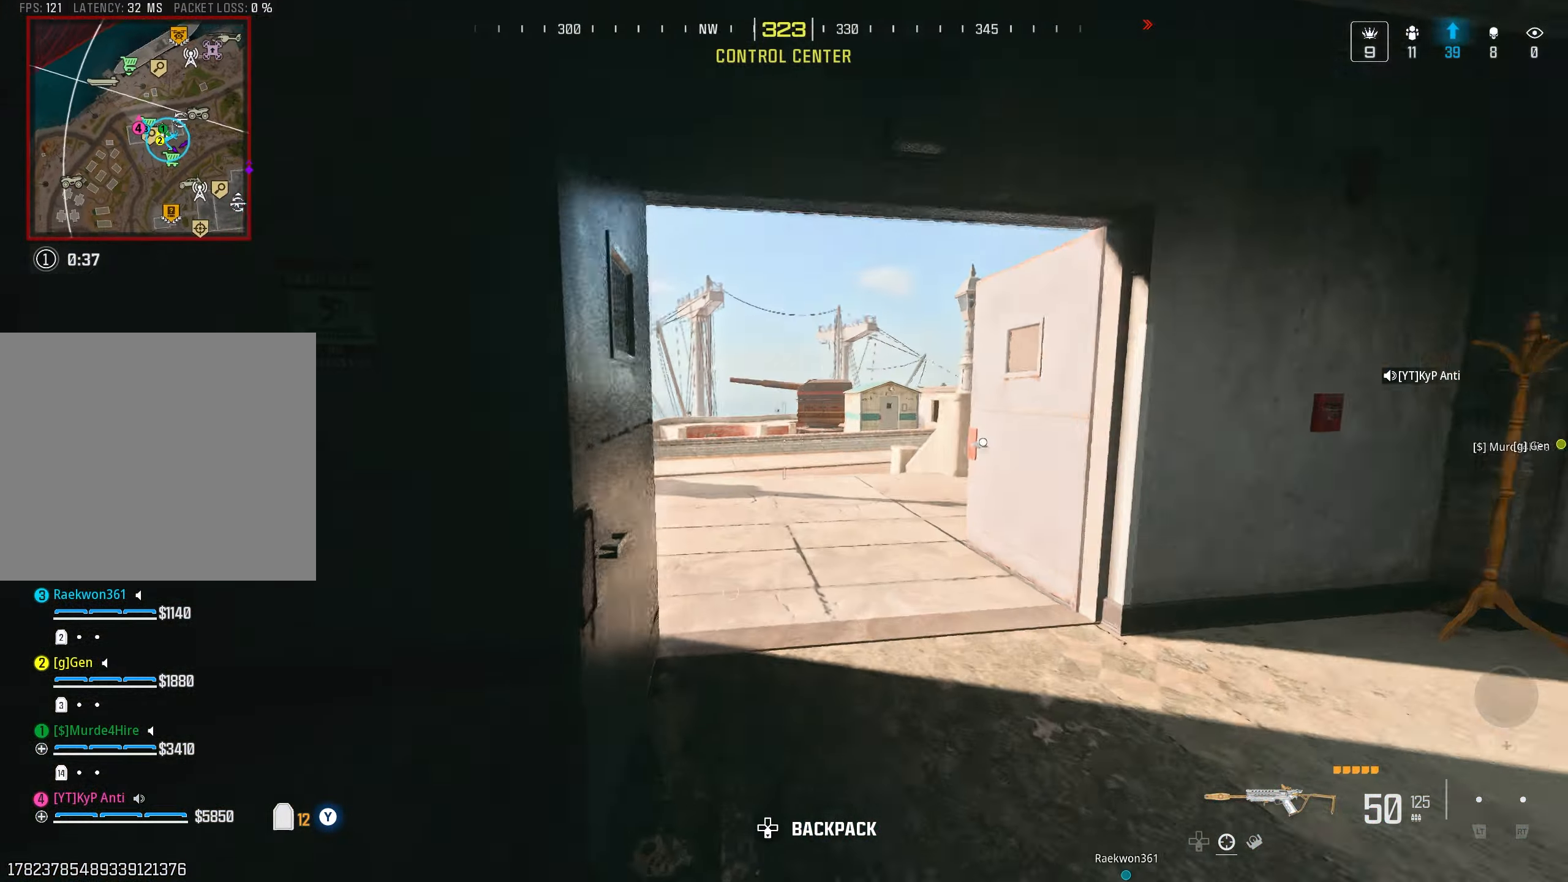
{"buttons": ["L2"], "left_stick": "up", "right_stick": "left", "events": [[84, "CROSS", "down"], [167, "CROSS", "up"], [200, "L3", "down"], [317, "L3", "up"], [417, "L2", "down"]]}
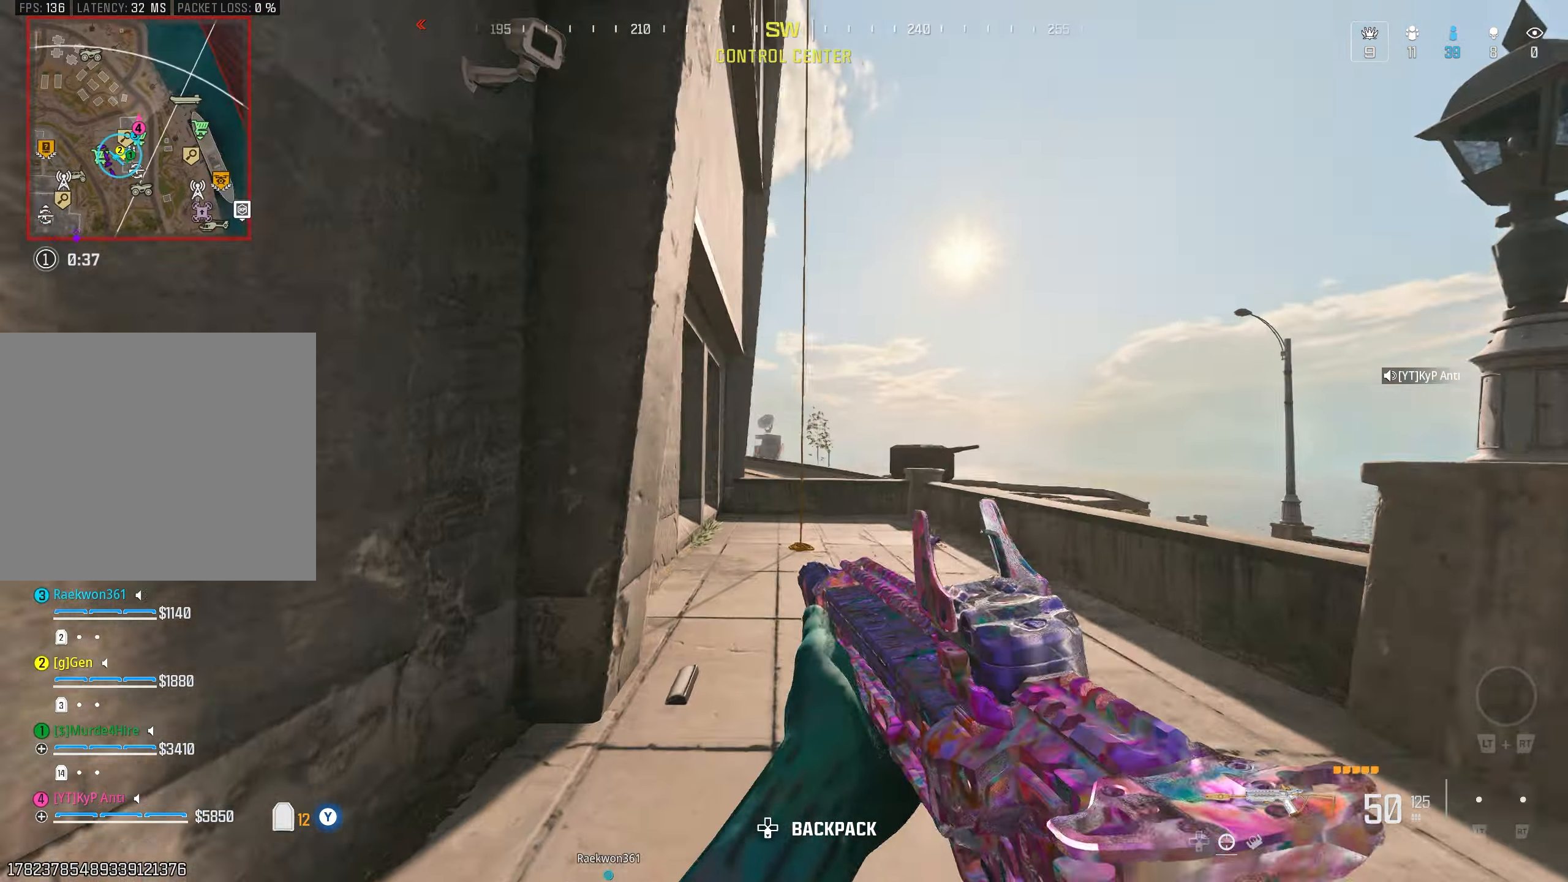
{"buttons": ["CROSS"], "left_stick": "up-right", "right_stick": "center", "events": [[17, "L2", "up"], [50, "right_stick", "center"], [134, "L2", "down"], [234, "L2", "up"], [467, "CROSS", "down"], [484, "left_stick", "up-right"]]}
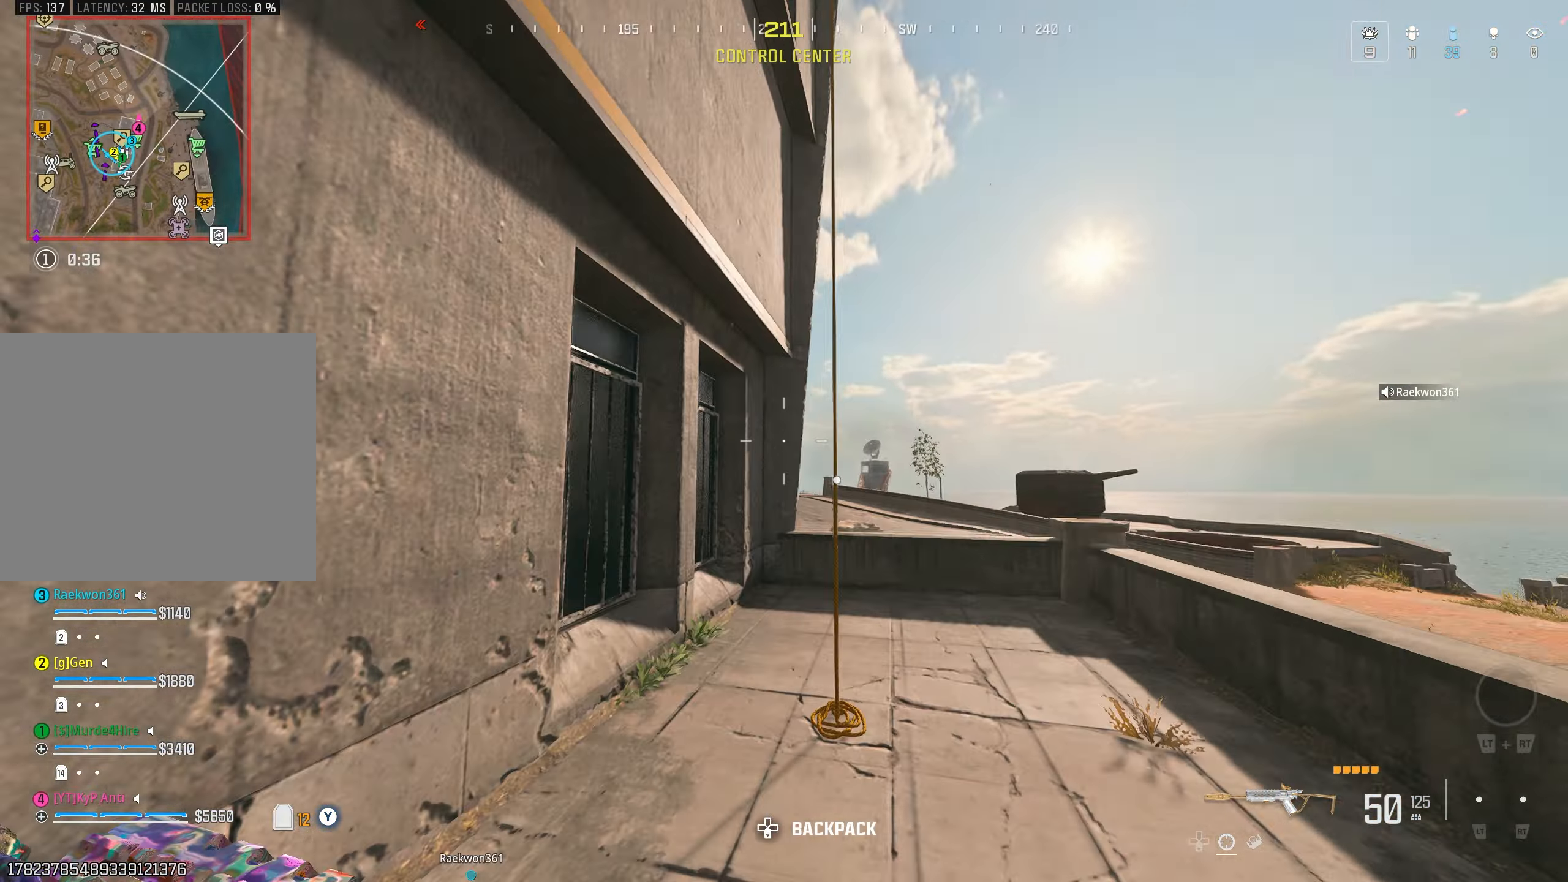
{"buttons": [], "left_stick": "up", "right_stick": "up", "events": [[67, "CROSS", "up"], [184, "SQUARE", "down"], [234, "SQUARE", "up"], [317, "SQUARE", "down"], [317, "left_stick", "center"], [334, "right_stick", "up"], [367, "SQUARE", "up"], [467, "left_stick", "up"]]}
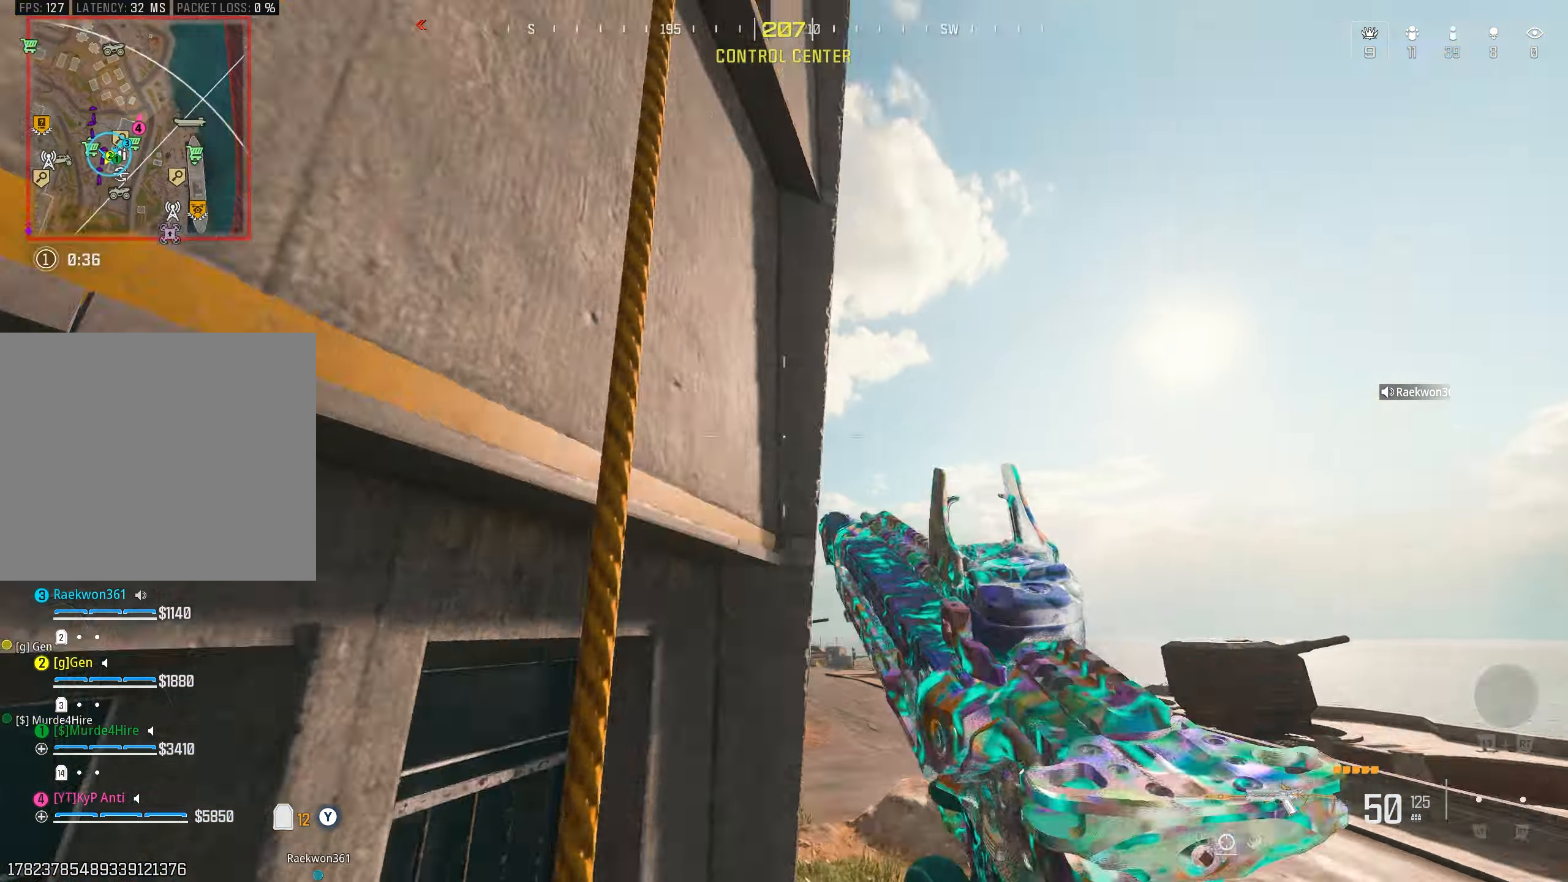
{"buttons": [], "left_stick": "up", "right_stick": "down", "events": [[84, "right_stick", "up-left"], [184, "right_stick", "left"], [284, "CROSS", "down"], [417, "CROSS", "up"], [417, "right_stick", "down"]]}
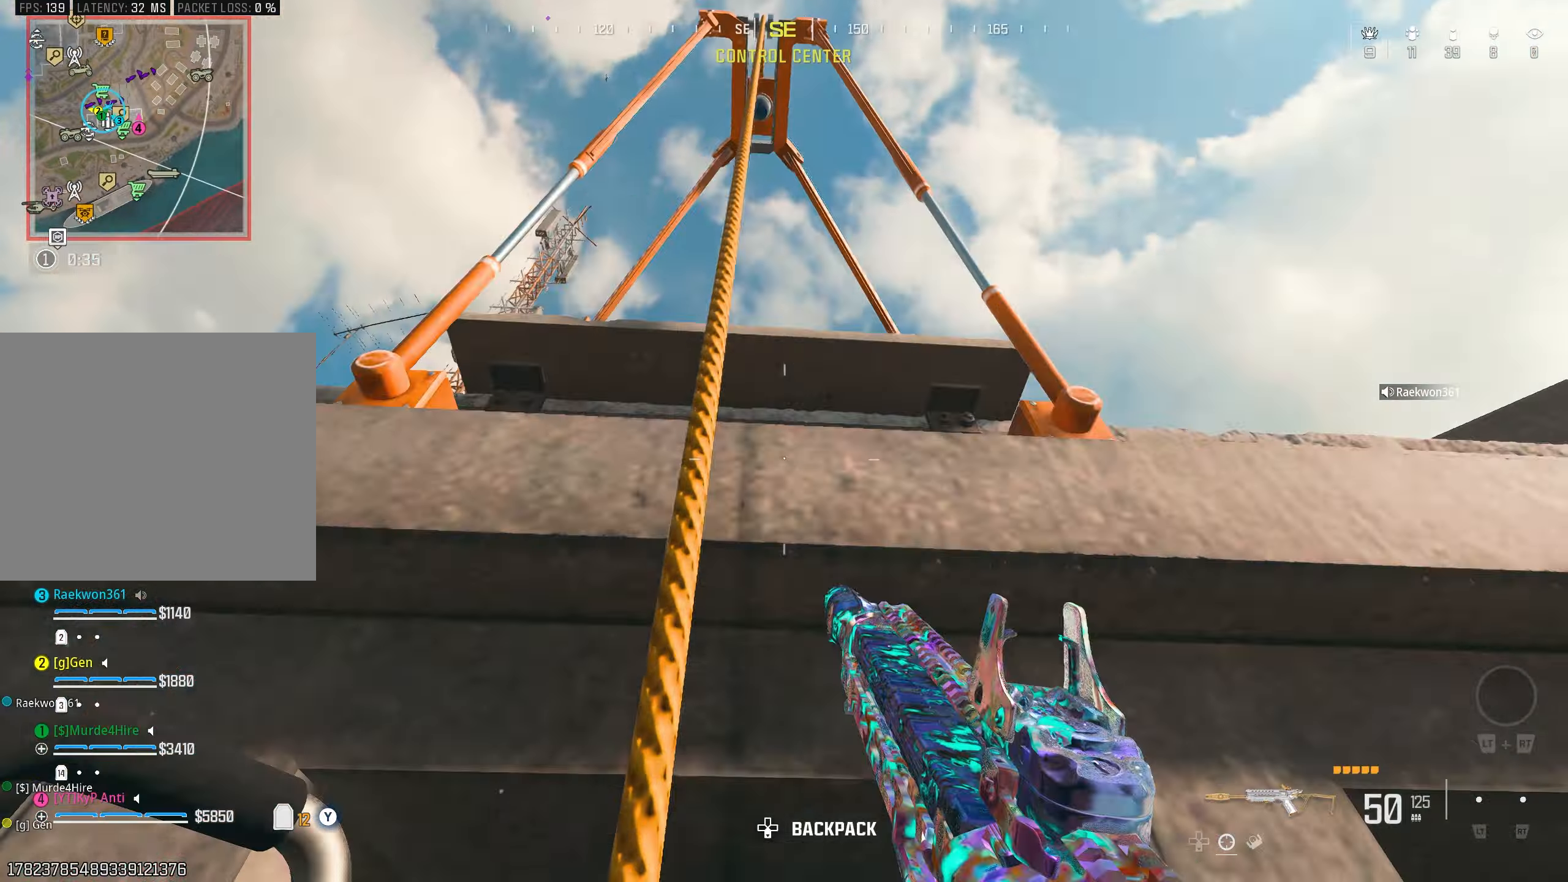
{"buttons": ["CROSS", "L3"], "left_stick": "up-right", "right_stick": "down-left", "events": [[284, "right_stick", "left"], [317, "CROSS", "down"], [317, "left_stick", "up-right"], [350, "right_stick", "down-left"], [384, "CROSS", "up"], [450, "CROSS", "down"], [500, "L3", "down"]]}
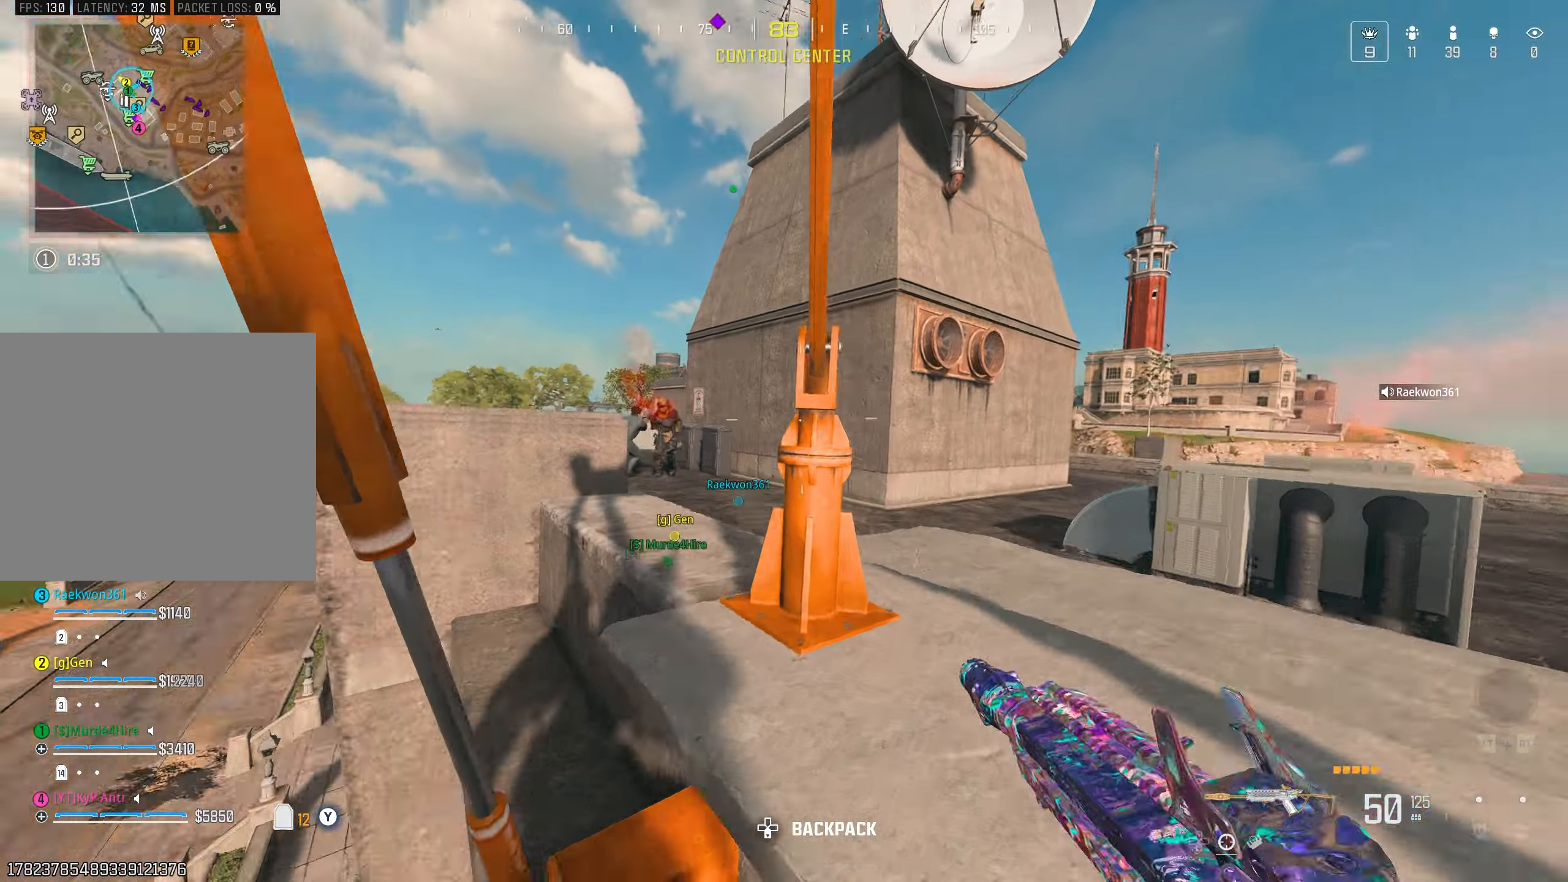
{"buttons": ["L1", "R1"], "left_stick": "right", "right_stick": "down-right", "events": [[34, "CROSS", "up"], [67, "L3", "up"], [150, "left_stick", "right"], [234, "L1", "down"], [250, "right_stick", "left"], [317, "R1", "down"], [467, "right_stick", "down-right"]]}
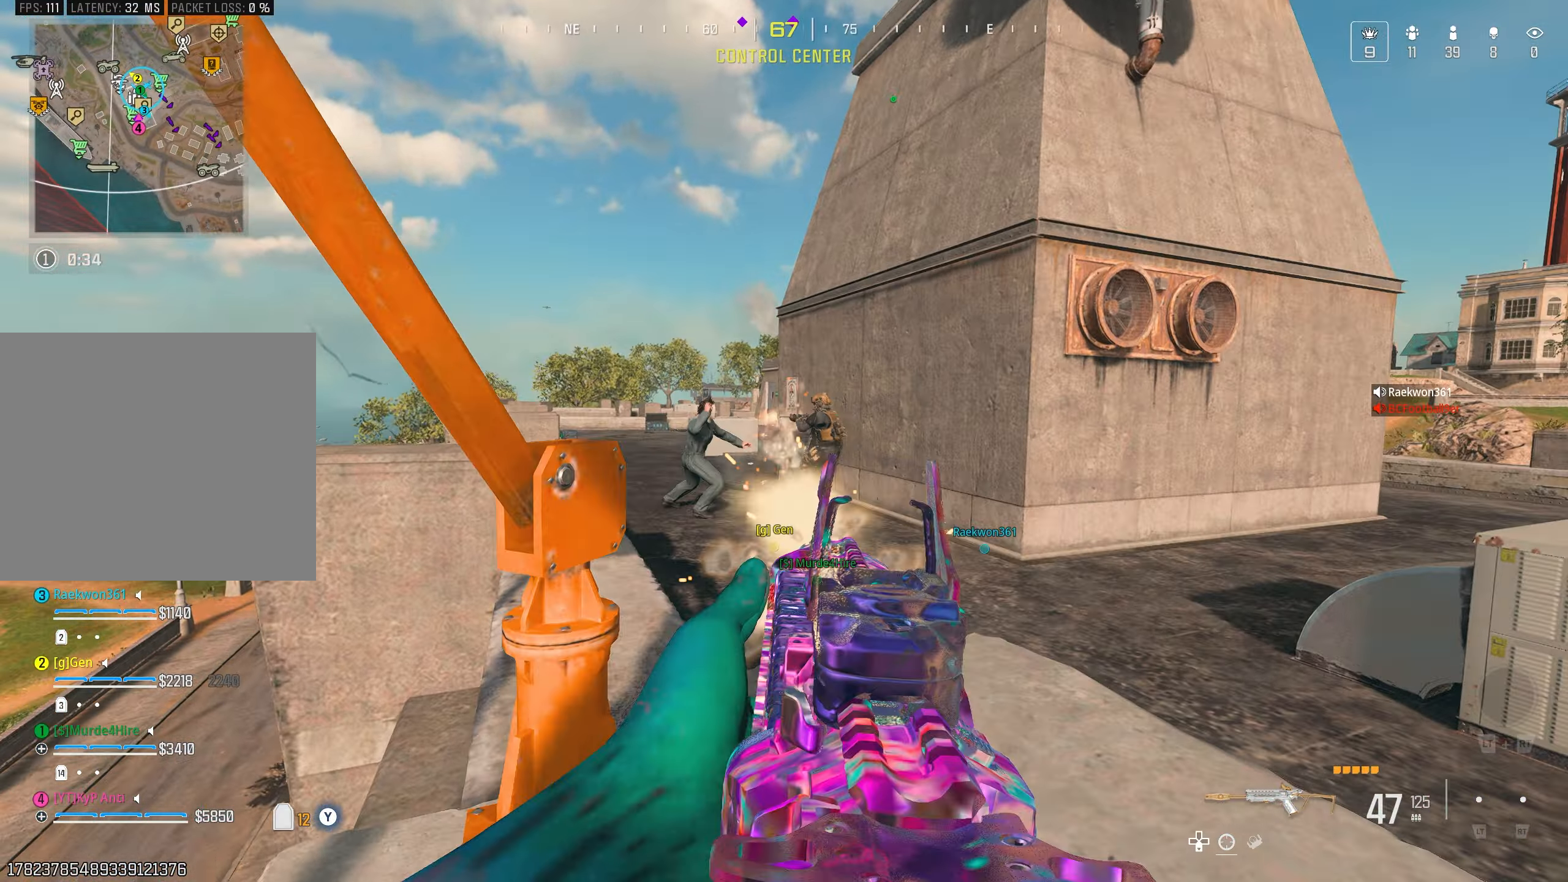
{"buttons": ["L1", "R1"], "left_stick": "down-left", "right_stick": "left", "events": [[84, "CROSS", "down"], [150, "right_stick", "left"], [167, "left_stick", "down"], [184, "CROSS", "up"], [317, "left_stick", "right"], [317, "right_stick", "down-right"], [450, "right_stick", "left"], [467, "left_stick", "down-left"]]}
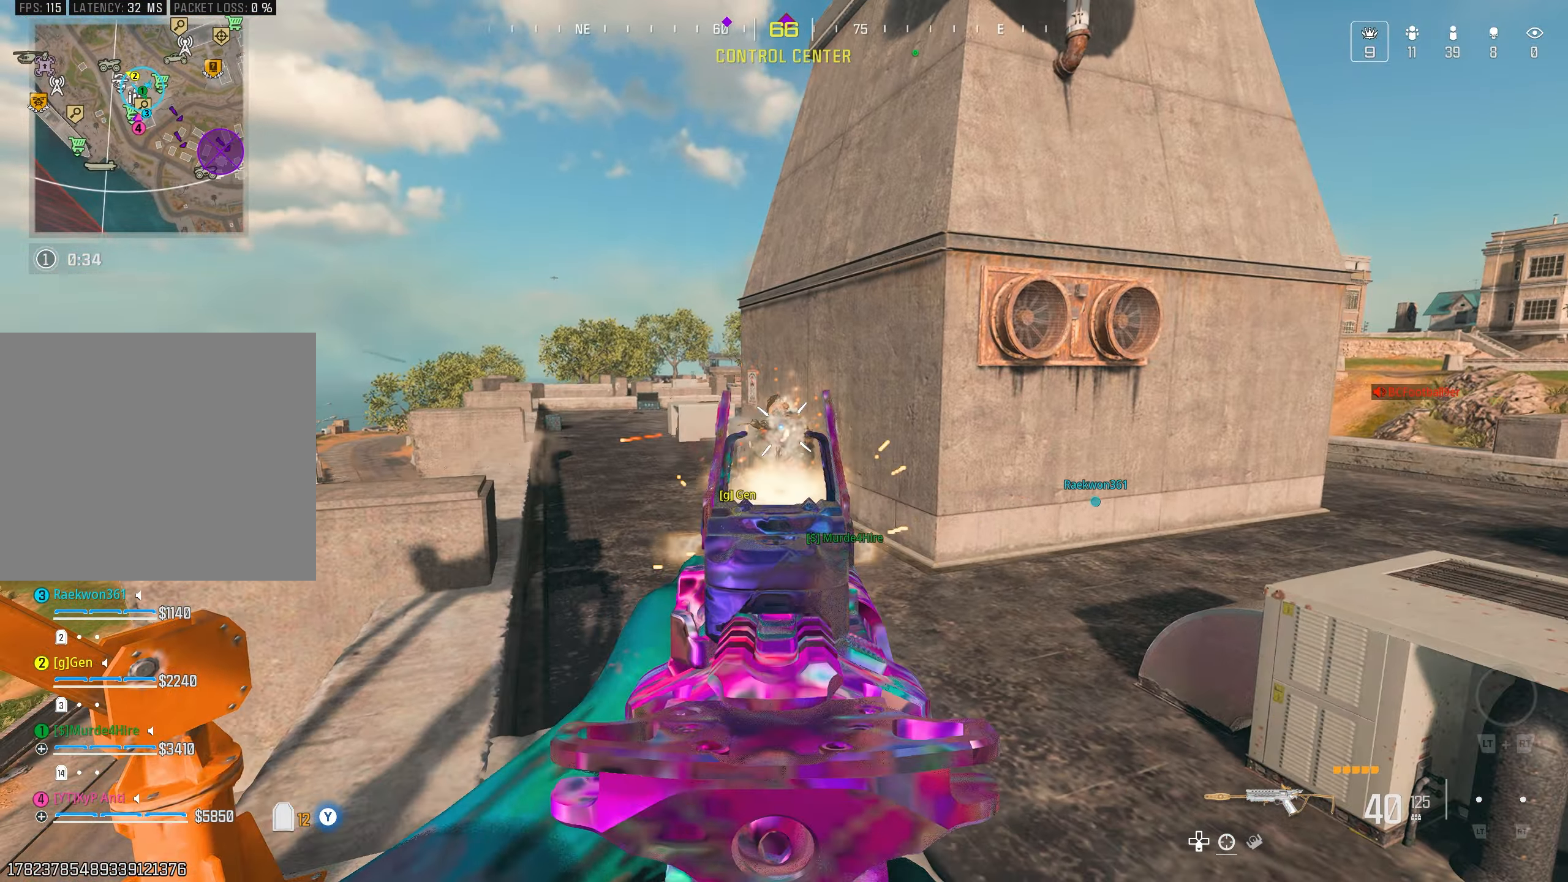
{"buttons": ["L1", "R1"], "left_stick": "down-right", "right_stick": "down", "events": [[67, "left_stick", "center"], [67, "right_stick", "down"], [150, "left_stick", "up"], [217, "right_stick", "center"], [300, "left_stick", "left"], [300, "right_stick", "down"], [467, "left_stick", "down-right"]]}
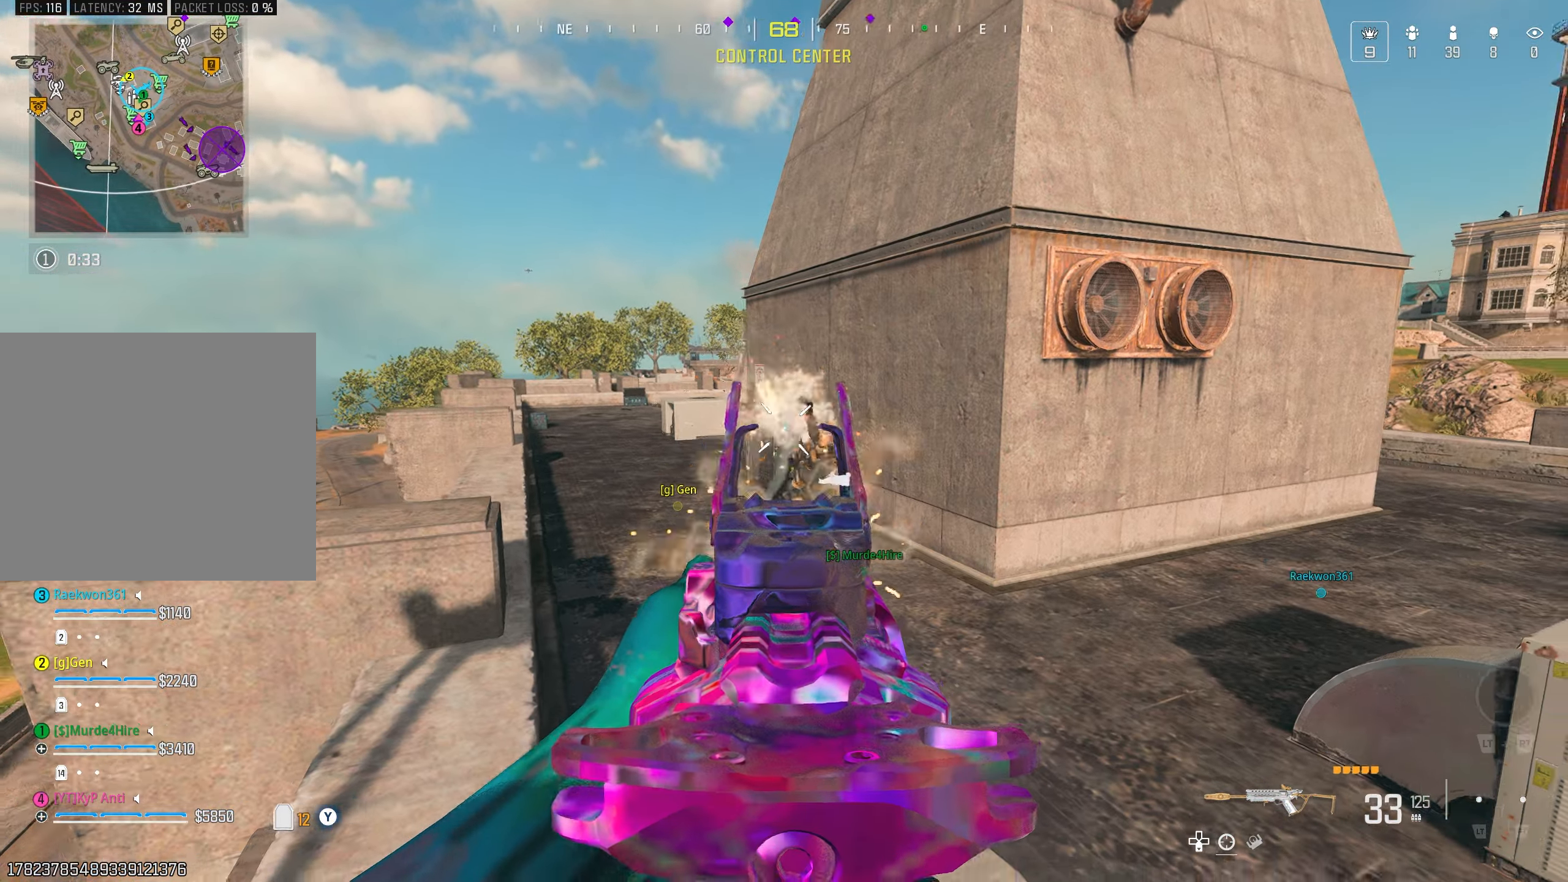
{"buttons": [], "left_stick": "up", "right_stick": "down", "events": [[50, "right_stick", "center"], [134, "right_stick", "down-left"], [234, "right_stick", "down"], [350, "left_stick", "up-right"], [400, "L1", "up"], [417, "left_stick", "up"], [467, "R1", "up"]]}
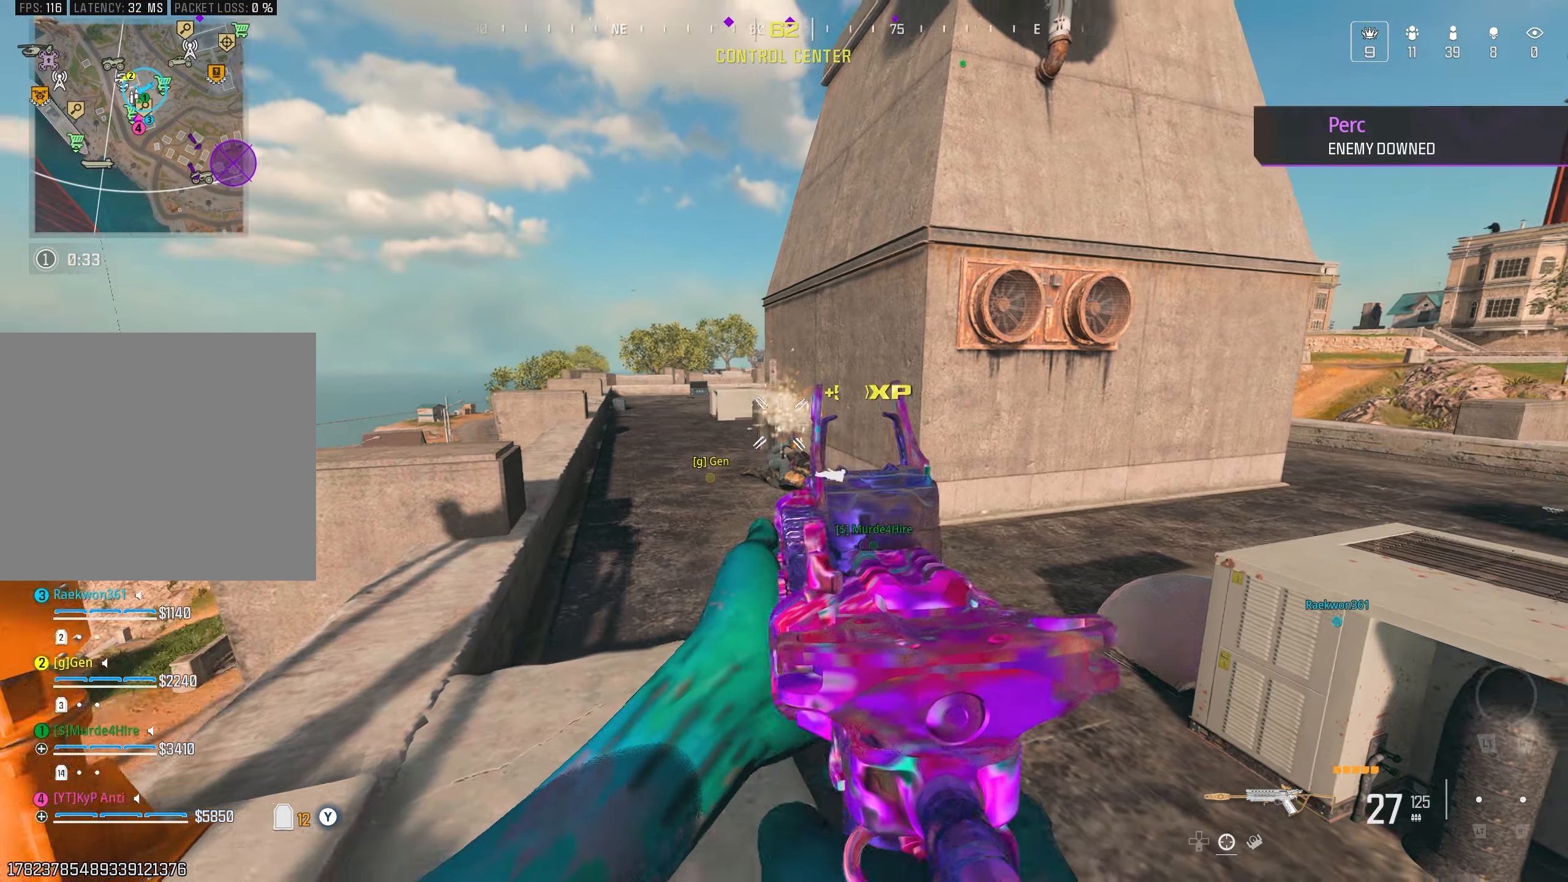
{"buttons": ["L1", "R1"], "left_stick": "down-left", "right_stick": "up-left", "events": [[50, "CROSS", "down"], [84, "L1", "down"], [134, "CROSS", "up"], [217, "R1", "down"], [384, "left_stick", "down-right"], [417, "right_stick", "center"], [450, "left_stick", "down-left"], [484, "right_stick", "up-left"]]}
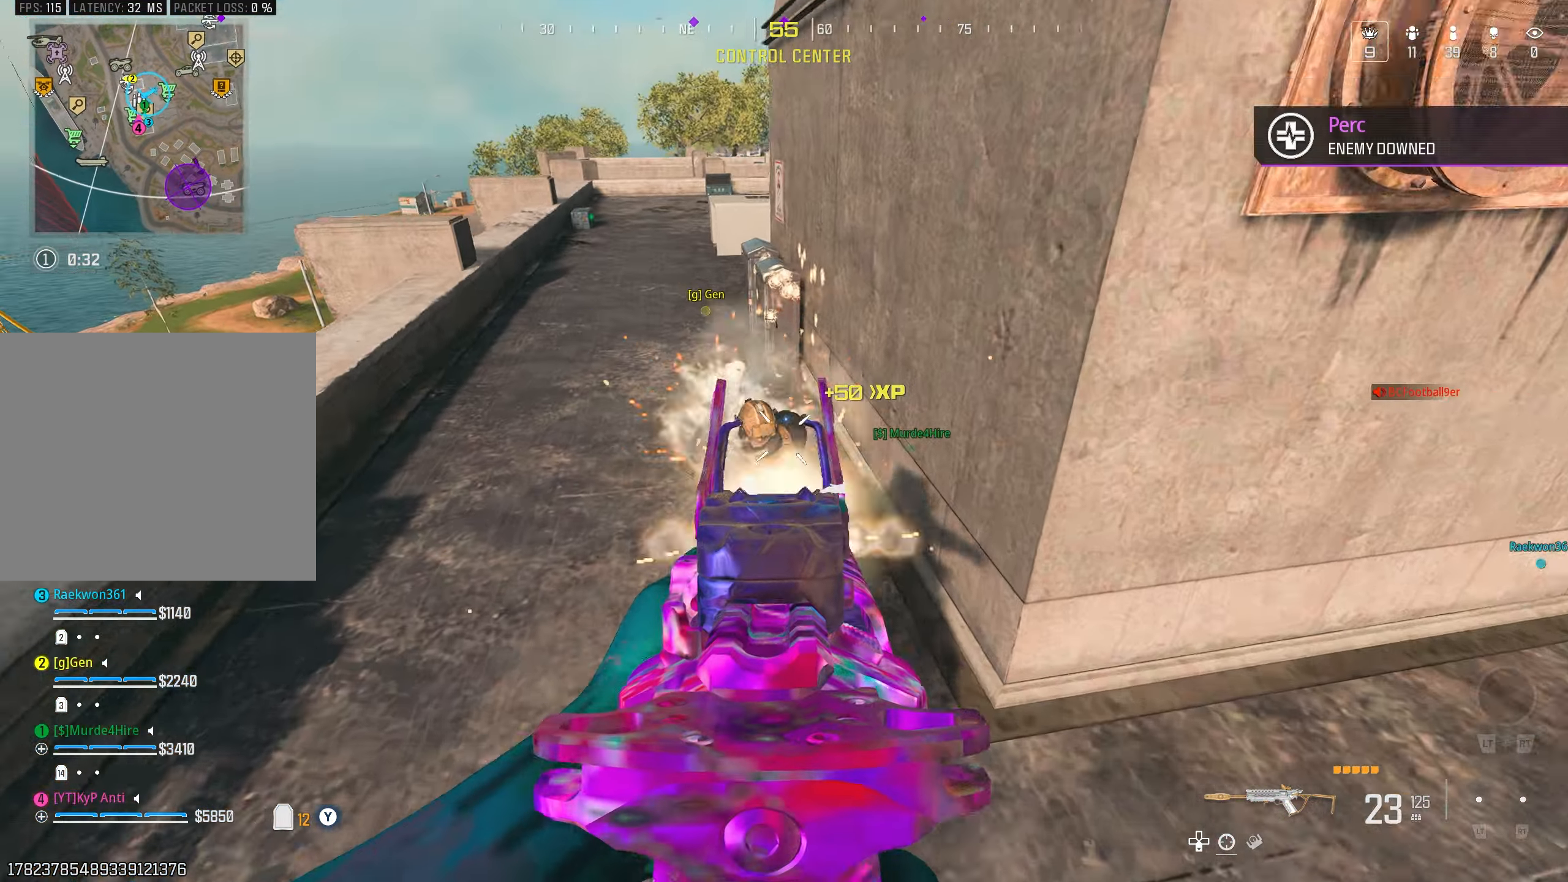
{"buttons": ["L1"], "left_stick": "up", "right_stick": "down-right", "events": [[217, "left_stick", "left"], [250, "L1", "up"], [317, "L1", "down"], [334, "right_stick", "down"], [400, "right_stick", "down-right"], [417, "left_stick", "up"], [450, "R1", "up"]]}
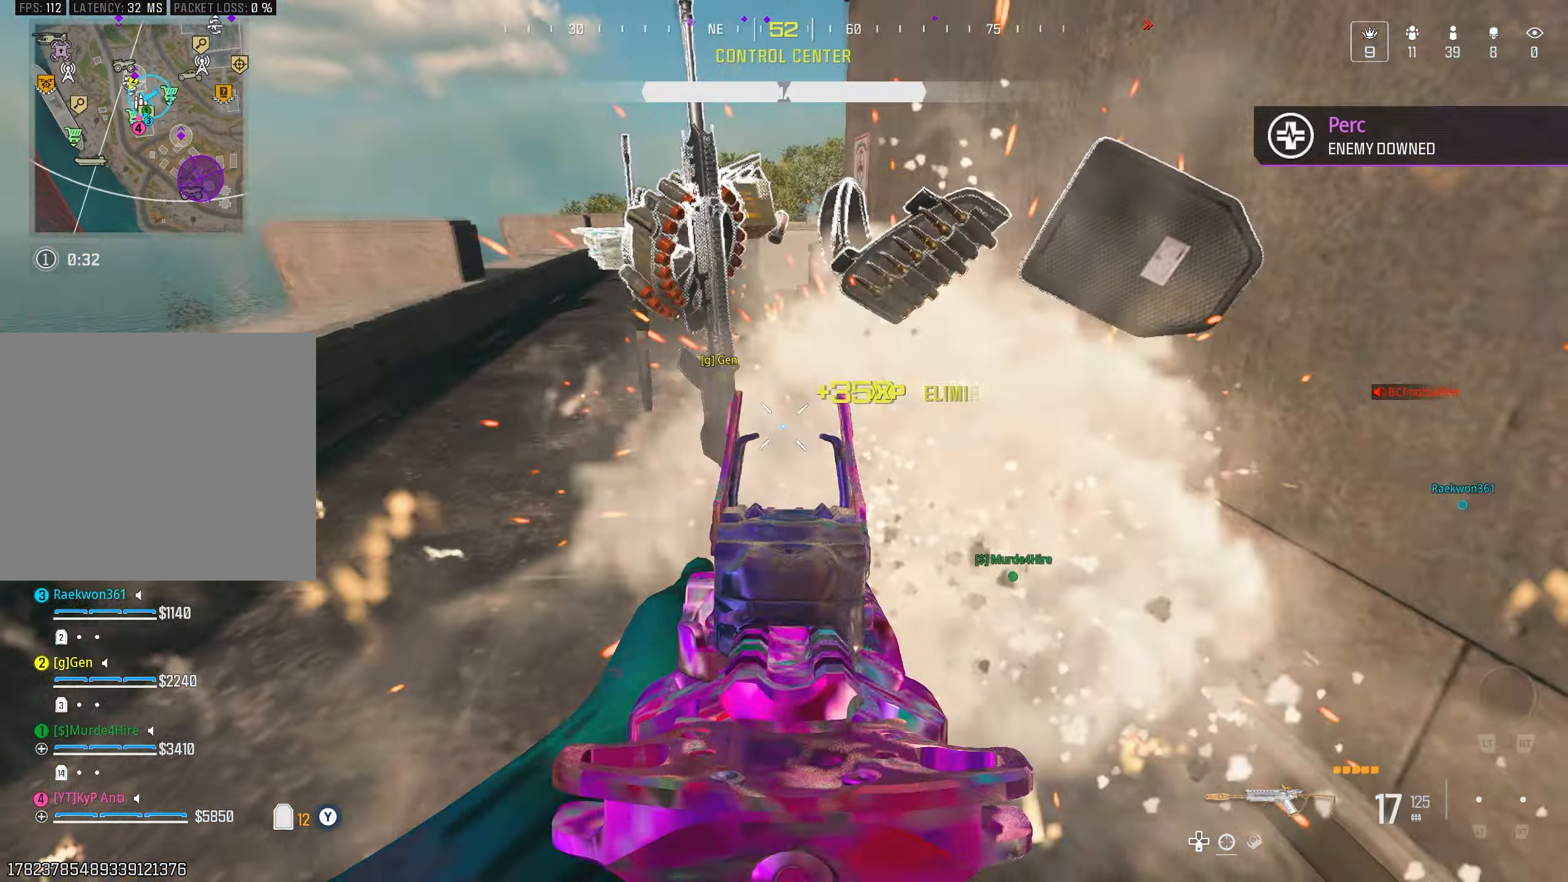
{"buttons": ["TRIANGLE"], "left_stick": "up", "right_stick": "up-left", "events": [[34, "left_stick", "up-left"], [100, "R1", "down"], [134, "left_stick", "up"], [150, "R1", "up"], [250, "right_stick", "center"], [267, "left_stick", "up-left"], [300, "L1", "up"], [317, "right_stick", "up-left"], [334, "TRIANGLE", "down"], [384, "left_stick", "up"], [400, "TRIANGLE", "up"], [450, "TRIANGLE", "down"]]}
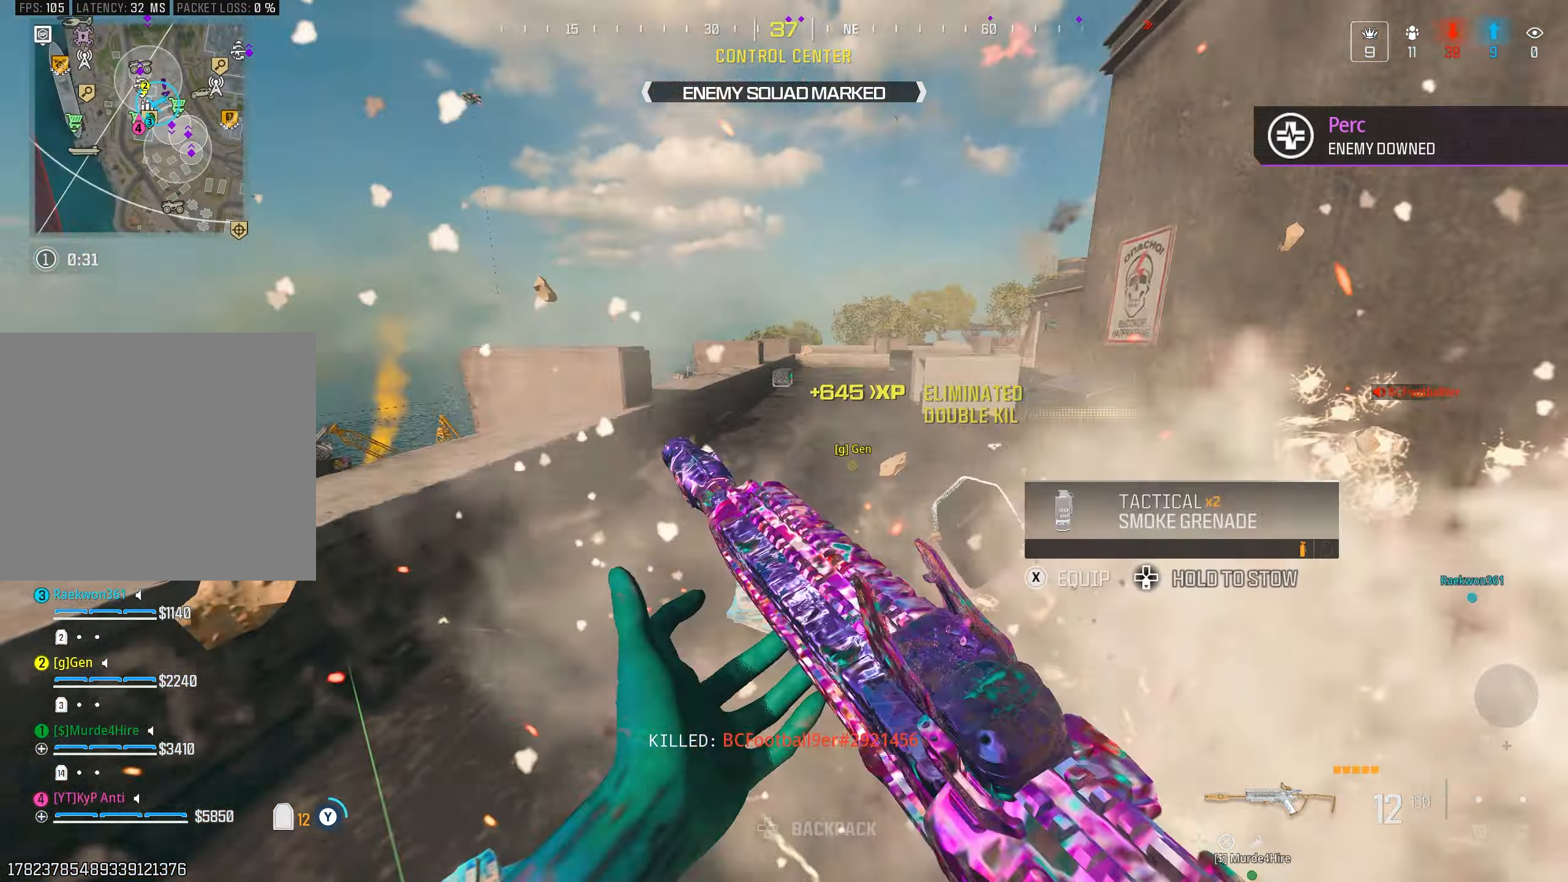
{"buttons": ["L3"], "left_stick": "up", "right_stick": "right", "events": [[17, "TRIANGLE", "up"], [67, "right_stick", "right"], [184, "CIRCLE", "down"], [267, "CIRCLE", "up"], [367, "CROSS", "down"], [434, "CROSS", "up"], [484, "L3", "down"]]}
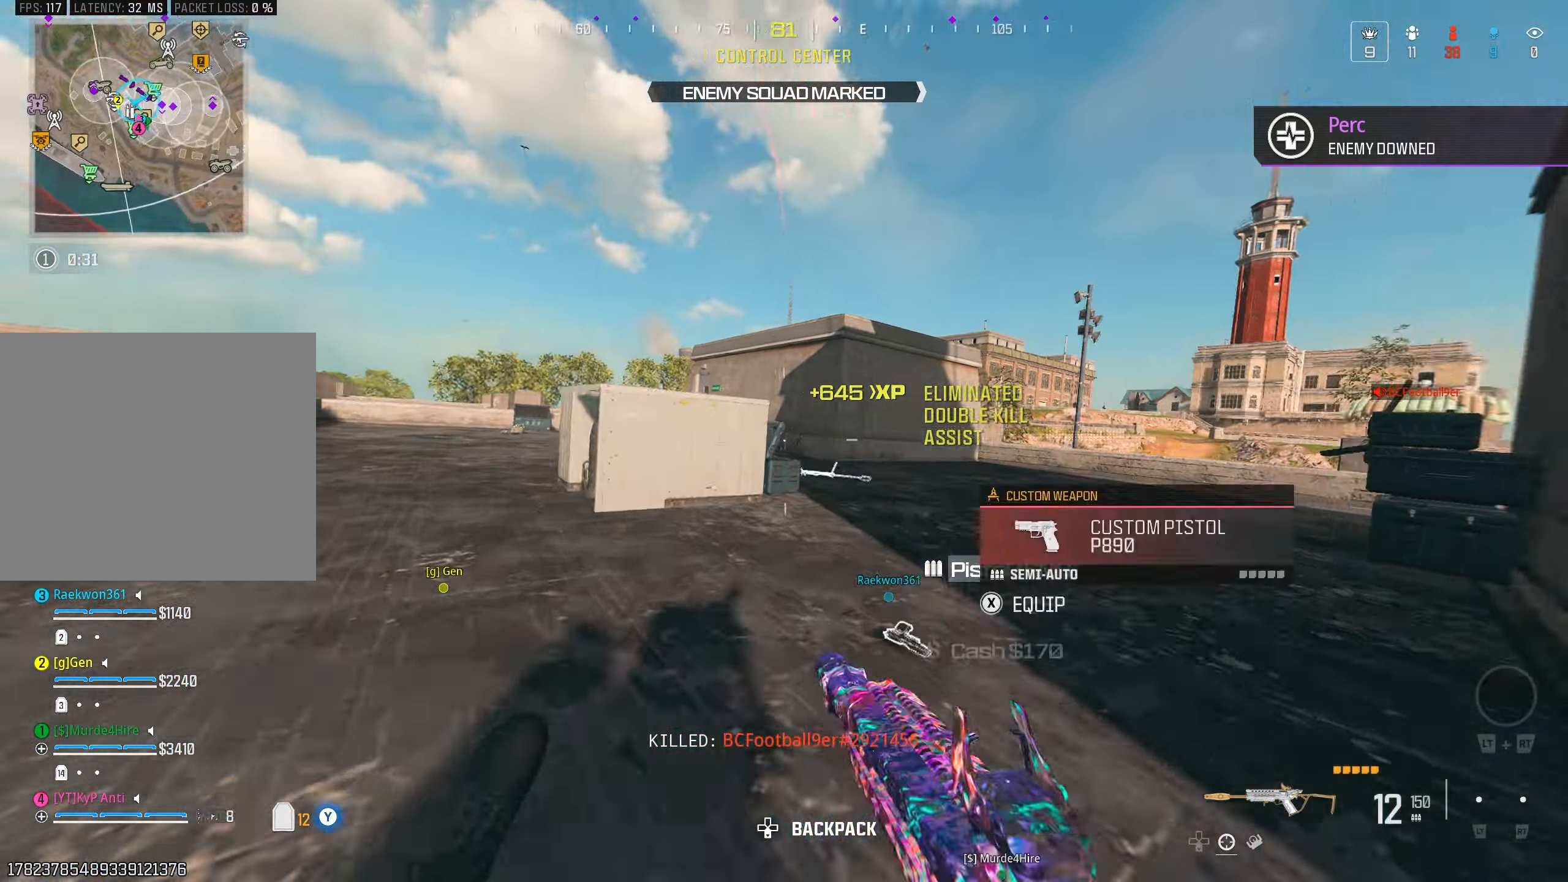
{"buttons": ["L2"], "left_stick": "up", "right_stick": "left", "events": [[17, "left_stick", "up-right"], [84, "L3", "up"], [217, "L2", "down"], [234, "left_stick", "up"], [250, "right_stick", "left"], [334, "L2", "up"], [450, "L2", "down"]]}
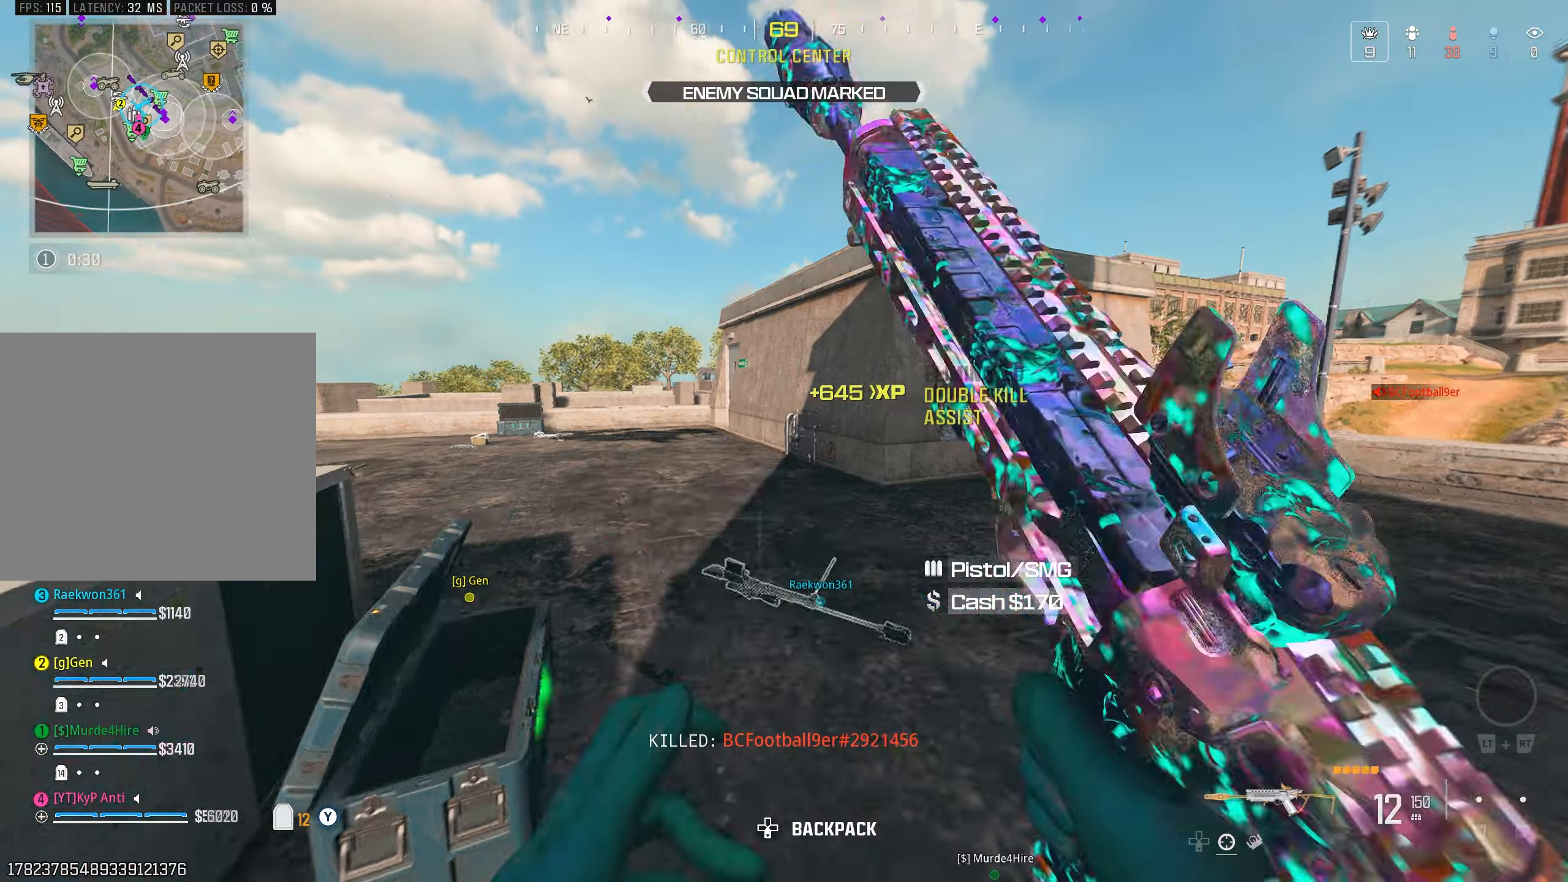
{"buttons": [], "left_stick": "up", "right_stick": "center", "events": [[34, "L2", "up"], [317, "CIRCLE", "down"], [384, "CIRCLE", "up"], [384, "right_stick", "center"]]}
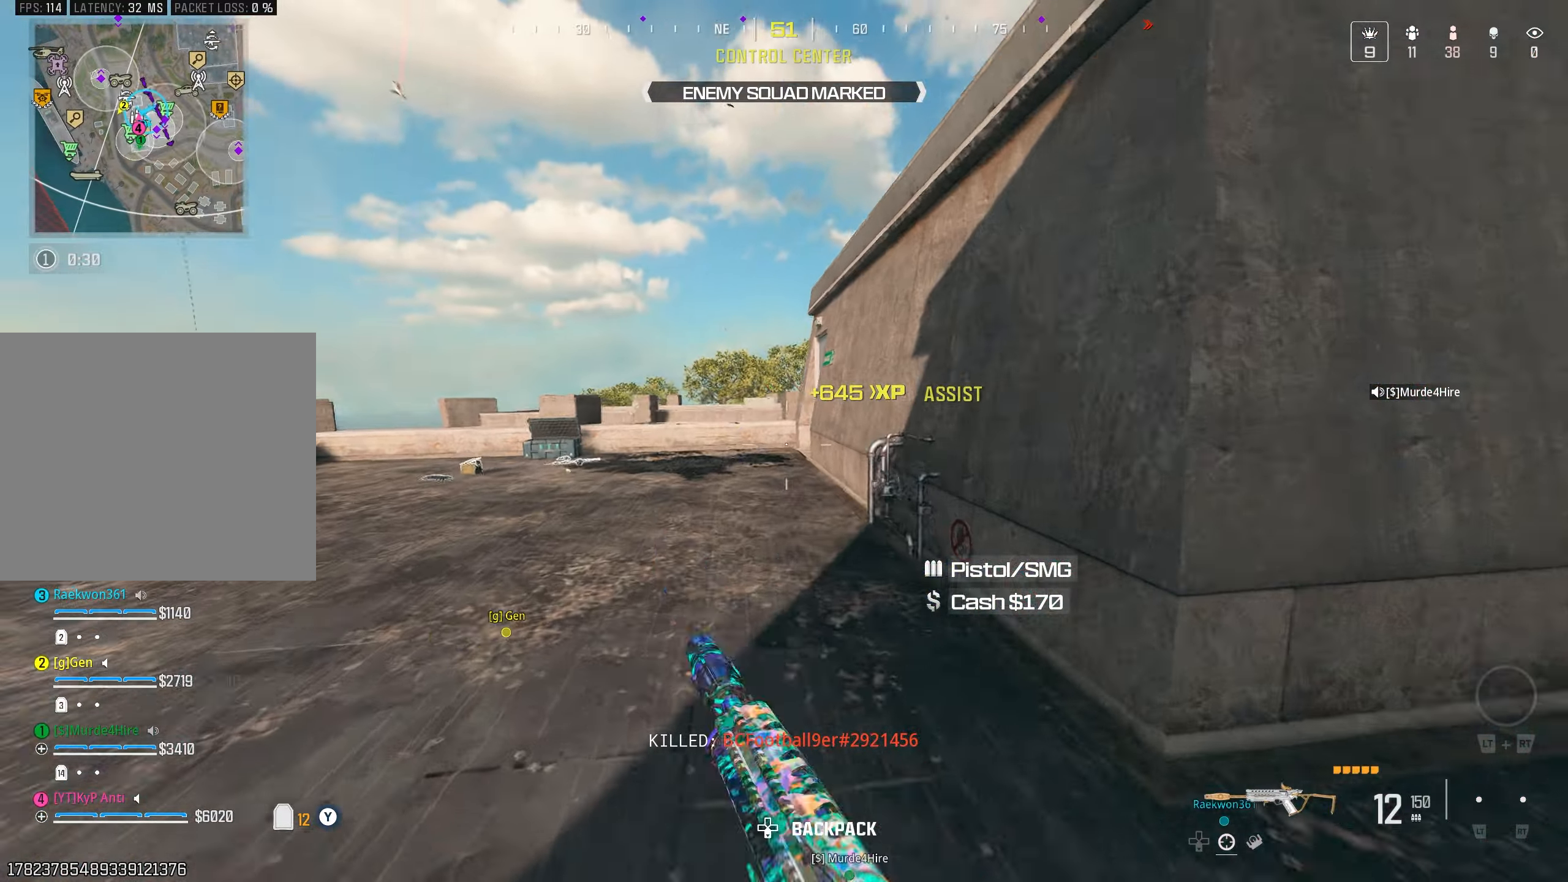
{"buttons": [], "left_stick": "up", "right_stick": "right", "events": [[50, "SQUARE", "down"], [117, "SQUARE", "up"], [134, "left_stick", "up-left"], [150, "right_stick", "left"], [250, "L3", "down"], [334, "right_stick", "center"], [367, "L3", "up"], [384, "left_stick", "up"], [434, "right_stick", "right"]]}
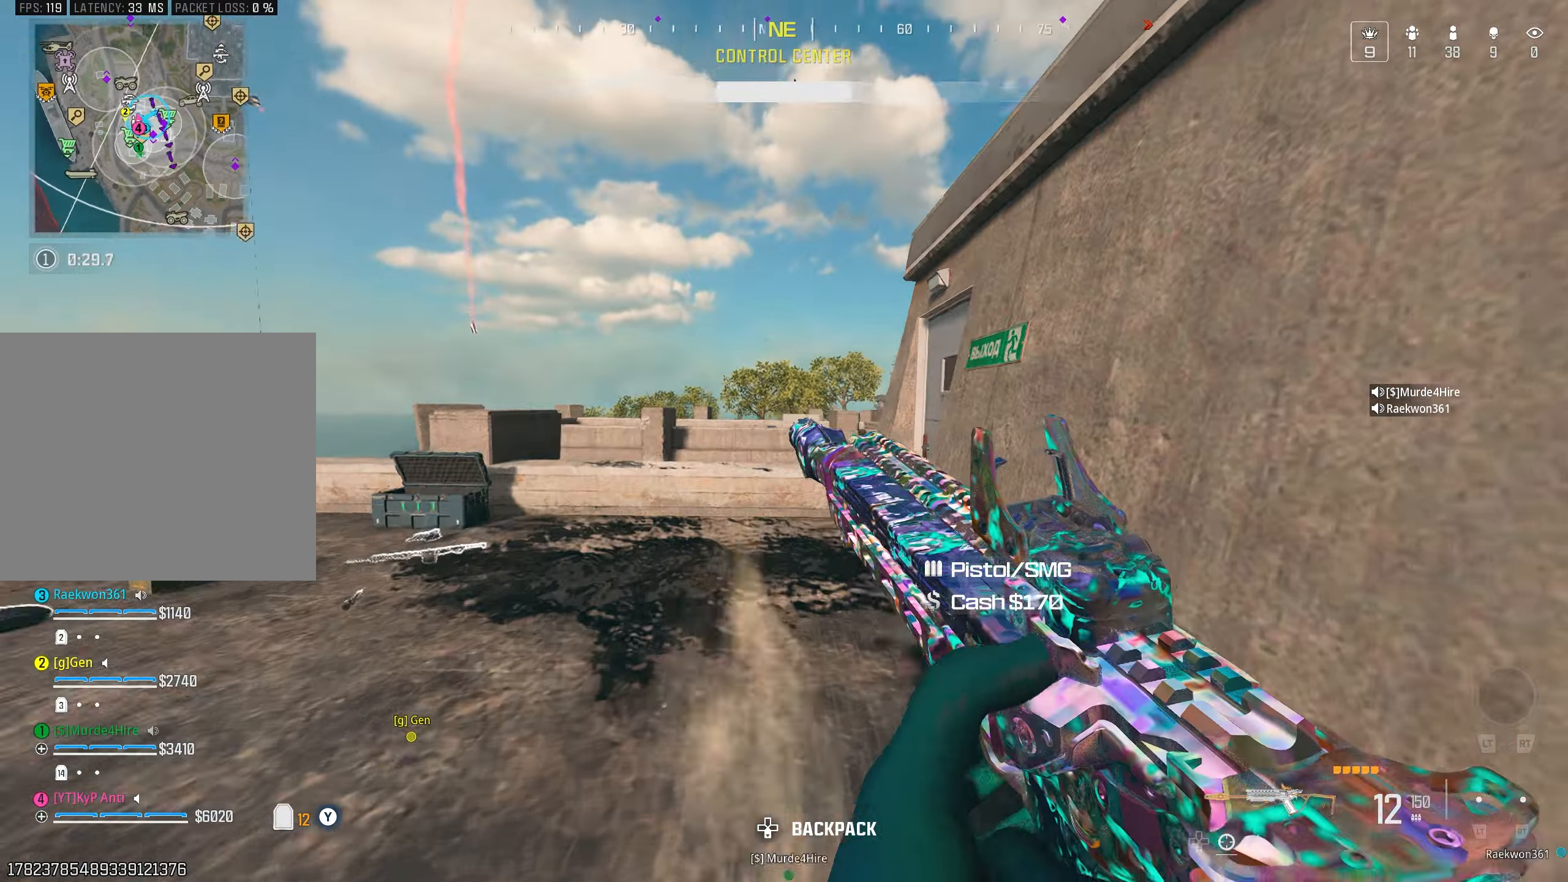
{"buttons": ["L3"], "left_stick": "up-left", "right_stick": "left", "events": [[134, "CIRCLE", "down"], [217, "CIRCLE", "up"], [434, "L3", "down"], [450, "left_stick", "up-left"], [484, "right_stick", "left"]]}
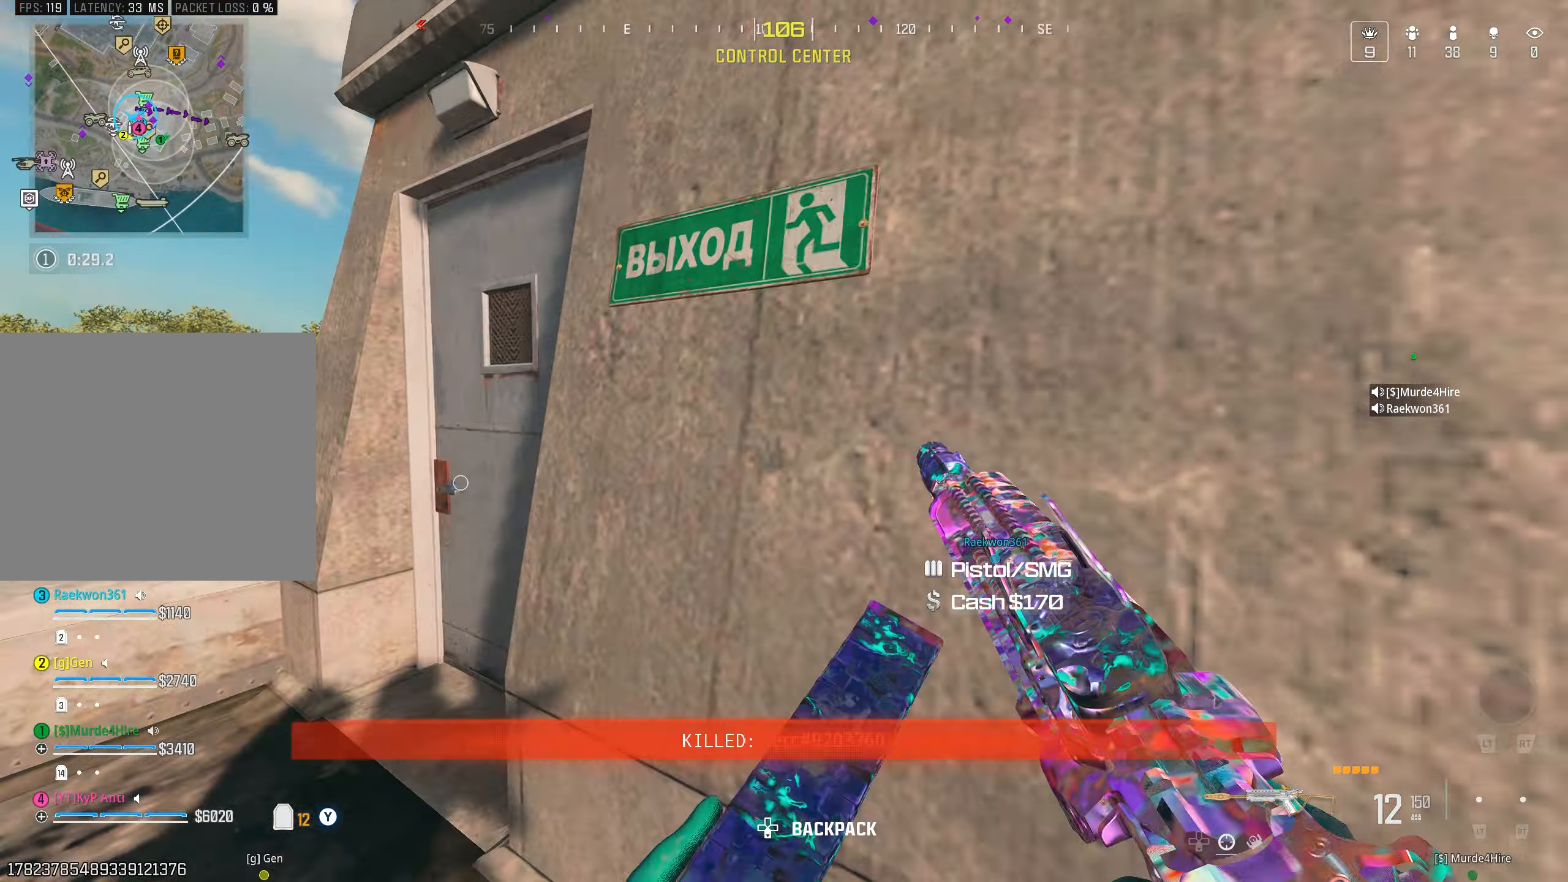
{"buttons": [], "left_stick": "up", "right_stick": "left", "events": [[67, "L3", "up"], [134, "left_stick", "up"], [167, "right_stick", "right"], [217, "L3", "down"], [300, "L3", "up"], [334, "left_stick", "up-right"], [400, "right_stick", "down"], [434, "left_stick", "up"], [484, "right_stick", "left"]]}
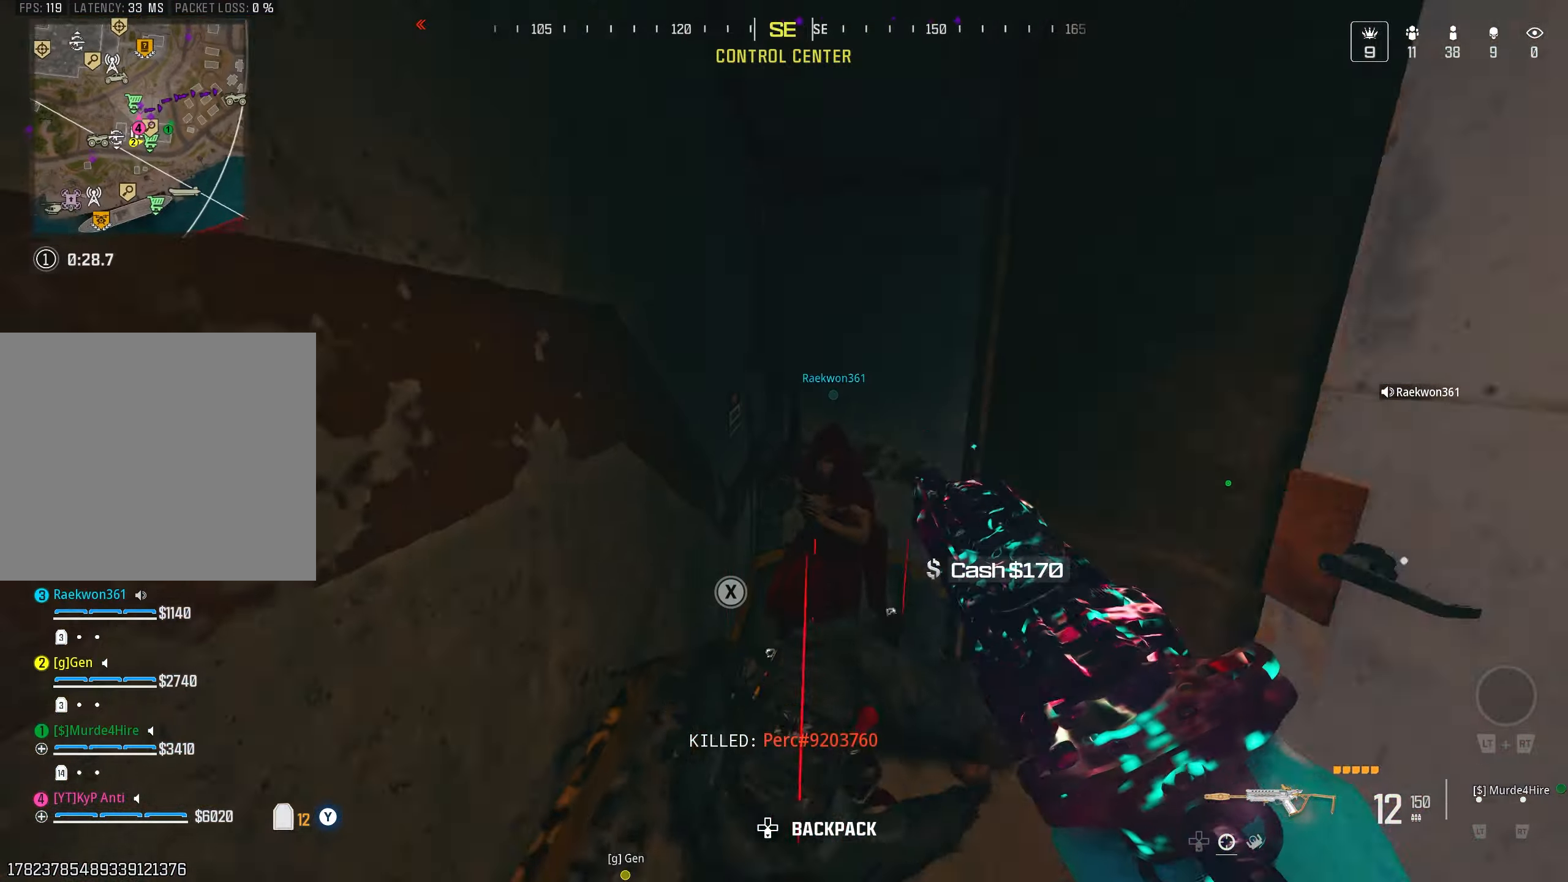
{"buttons": [], "left_stick": "up-left", "right_stick": "down-right", "events": [[100, "right_stick", "right"], [117, "CIRCLE", "down"], [184, "CIRCLE", "up"], [200, "right_stick", "down-right"], [234, "left_stick", "up-left"], [267, "CROSS", "down"], [350, "CROSS", "up"]]}
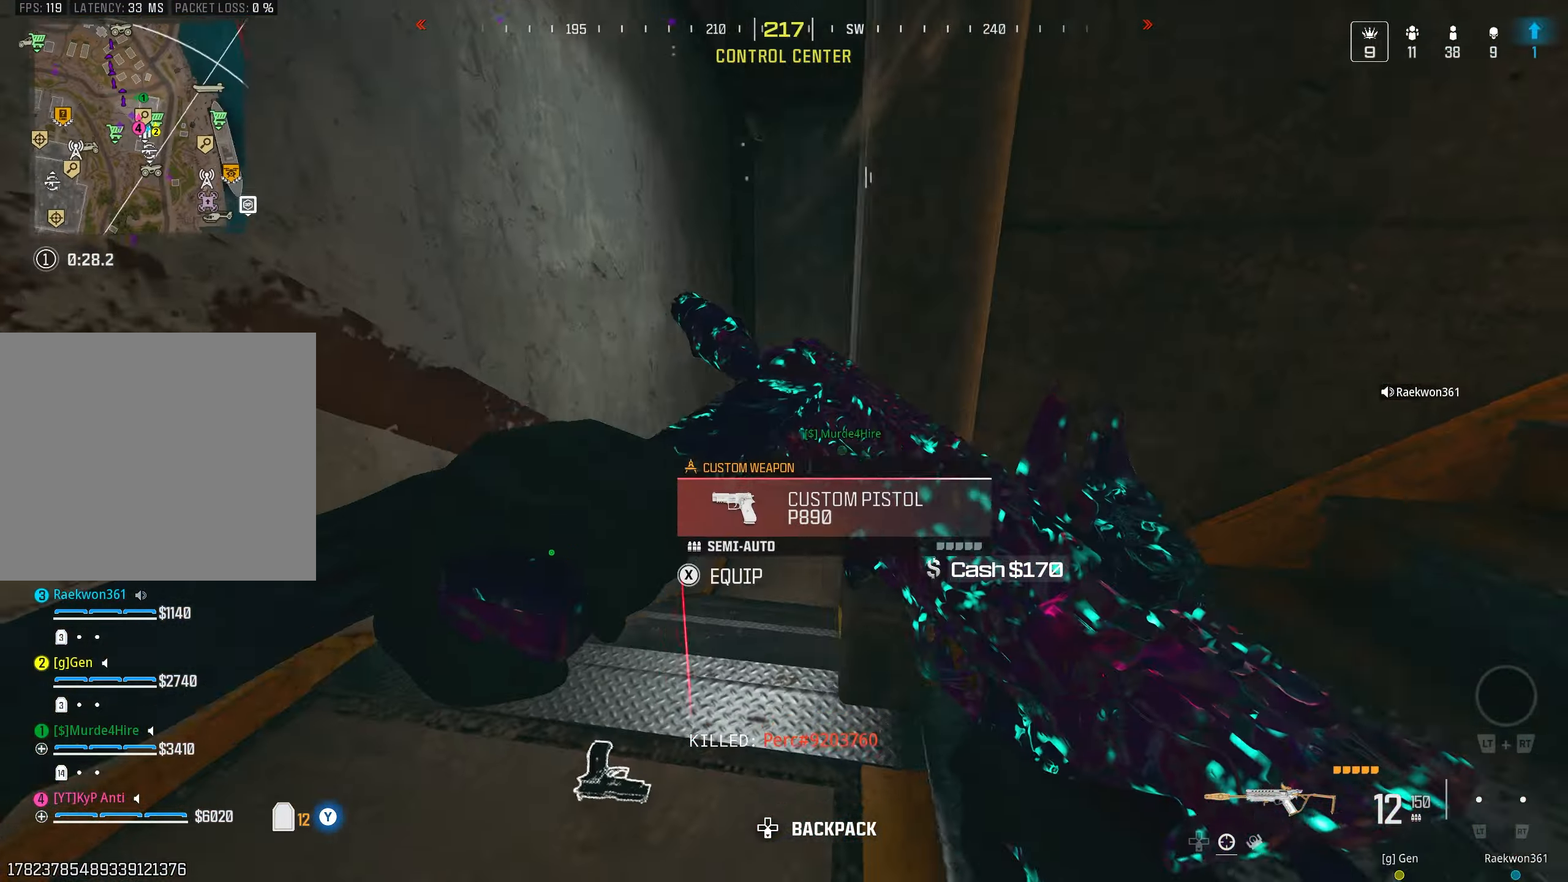
{"buttons": ["L3"], "left_stick": "up", "right_stick": "right", "events": [[67, "right_stick", "right"], [84, "left_stick", "down-right"], [184, "left_stick", "up-right"], [250, "right_stick", "up"], [267, "left_stick", "up"], [417, "L3", "down"], [500, "right_stick", "right"]]}
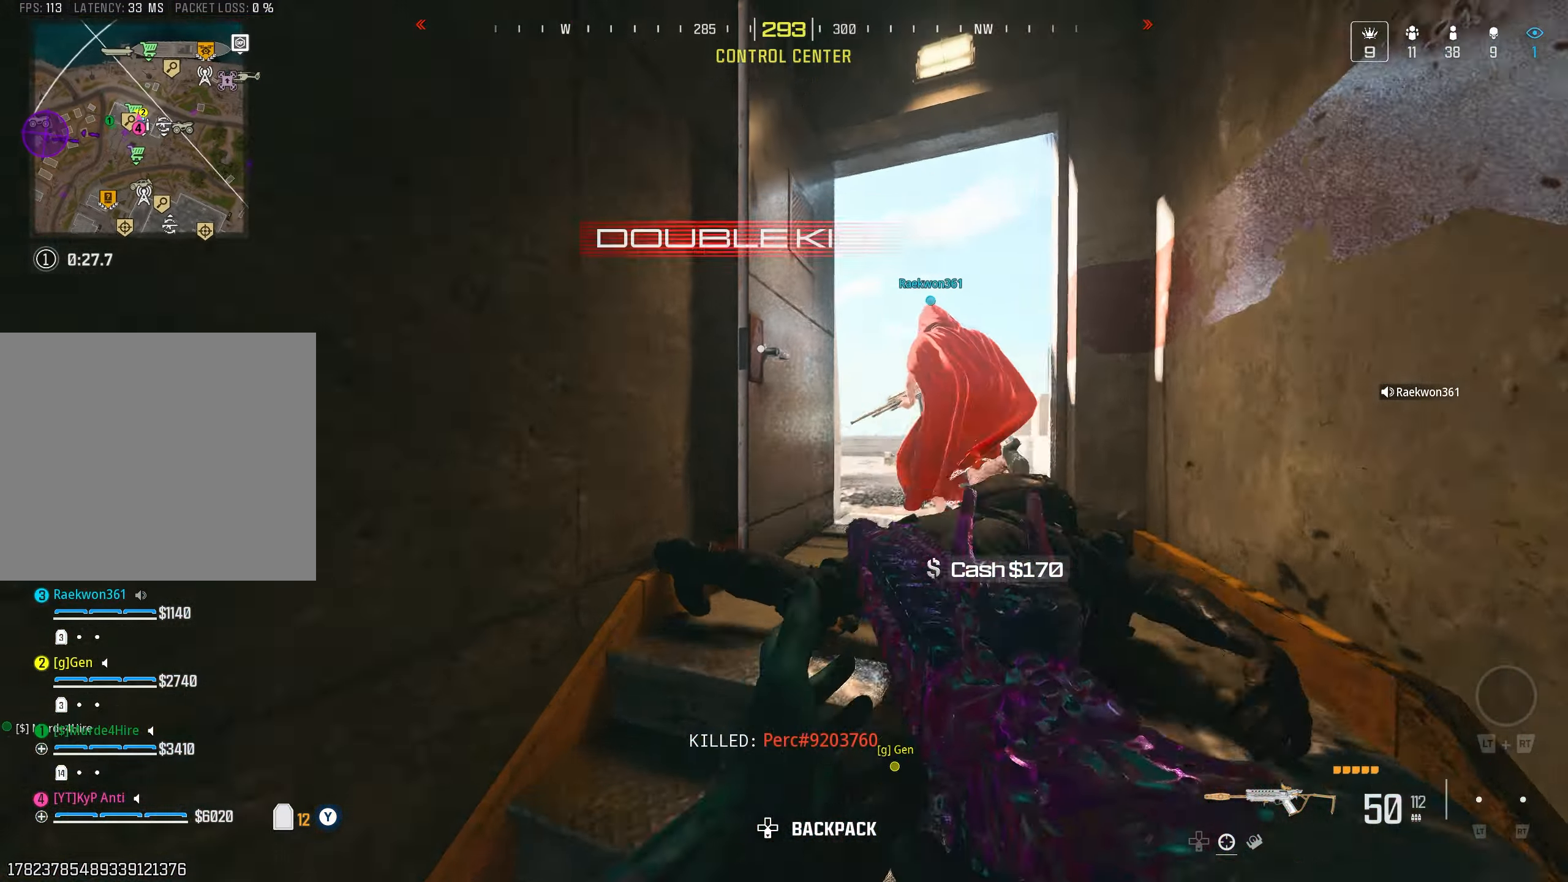
{"buttons": ["L2"], "left_stick": "up", "right_stick": "left", "events": [[50, "L3", "up"], [167, "right_stick", "left"], [217, "L2", "down"], [284, "right_stick", "right"], [334, "L2", "up"], [384, "right_stick", "down"], [467, "L2", "down"], [467, "right_stick", "left"]]}
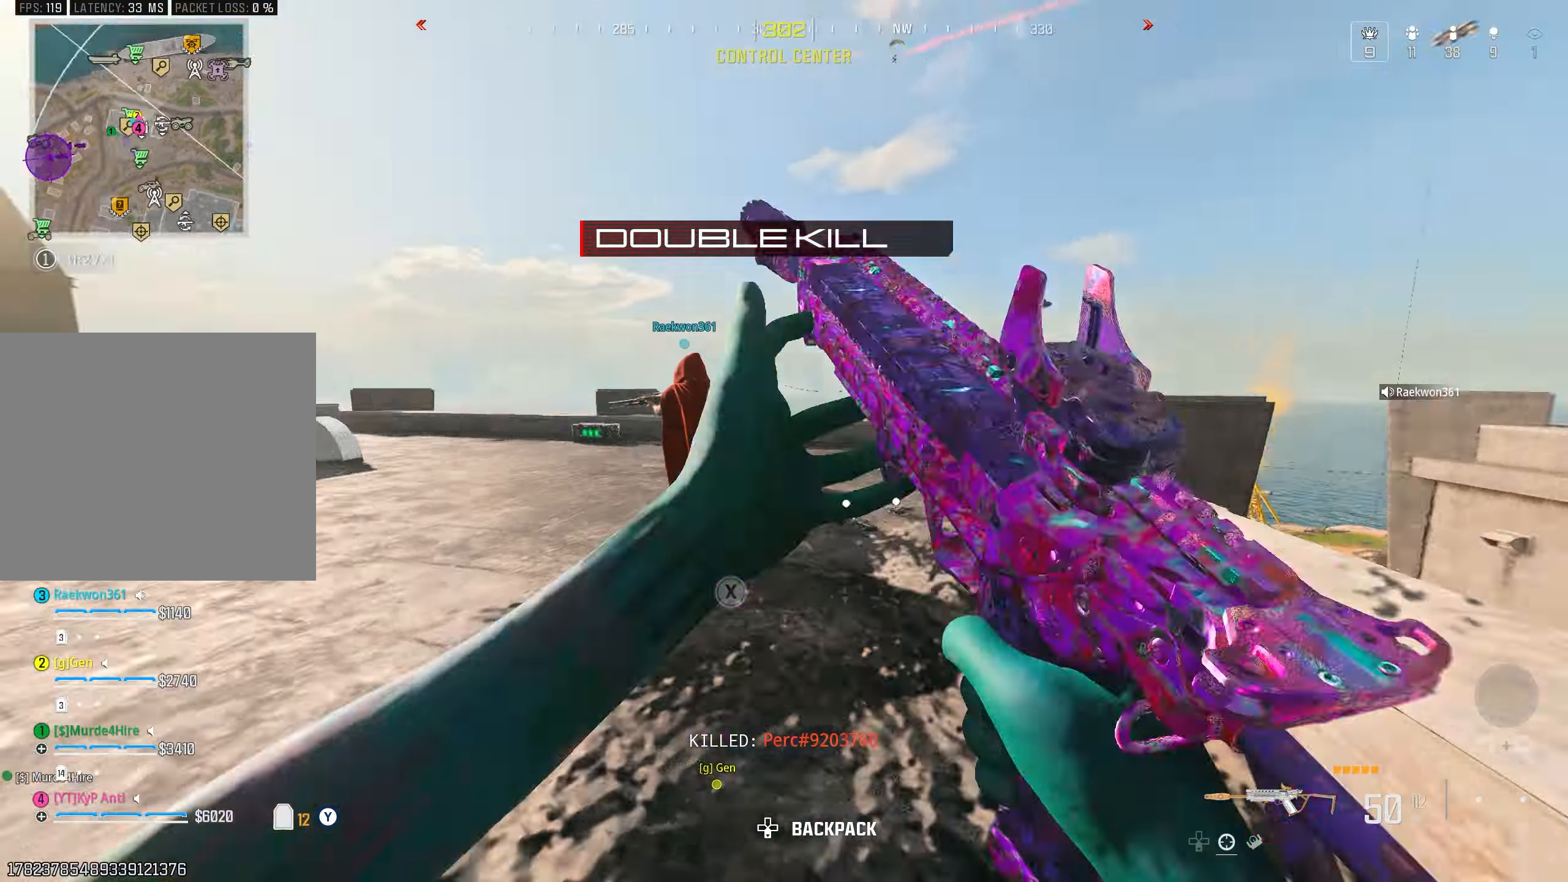
{"buttons": ["L3"], "left_stick": "up-left", "right_stick": "left", "events": [[67, "L2", "up"], [217, "CIRCLE", "down"], [284, "CIRCLE", "up"], [384, "CROSS", "down"], [434, "L3", "down"], [450, "CROSS", "up"], [484, "left_stick", "up-left"]]}